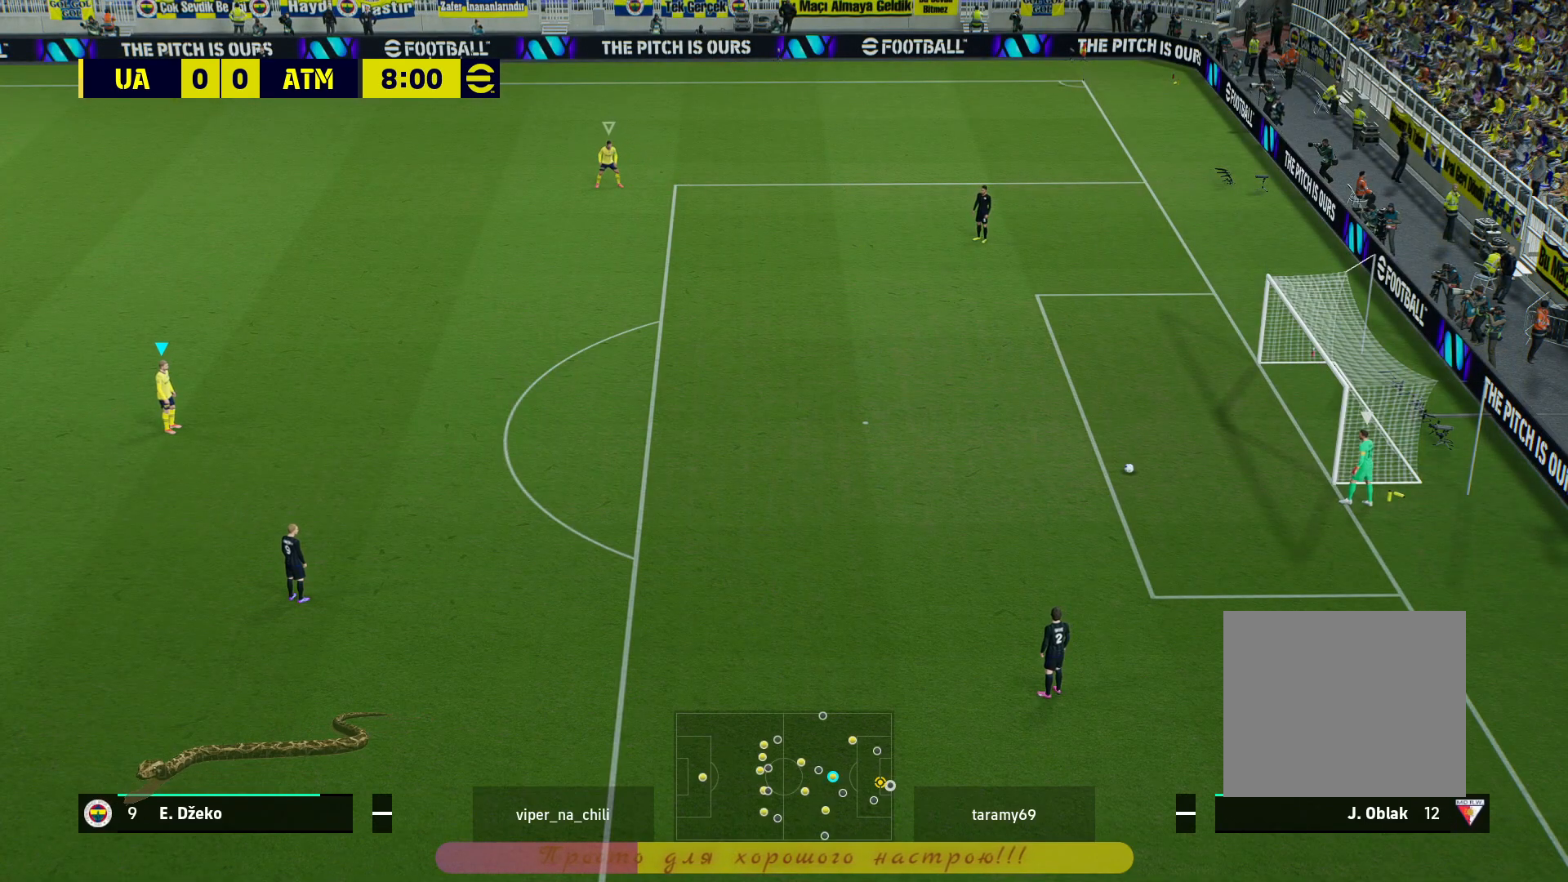
Gameplay with a controller (PlayStation layout); each line is a JSON object with the inputs held at the frame after it. "events" lists button and stick changes between this image and that frame as [ms after this image, input, new state], when the widget could be followed in between. Not read: R3.
{"buttons": [], "left_stick": "center", "right_stick": "center", "events": []}
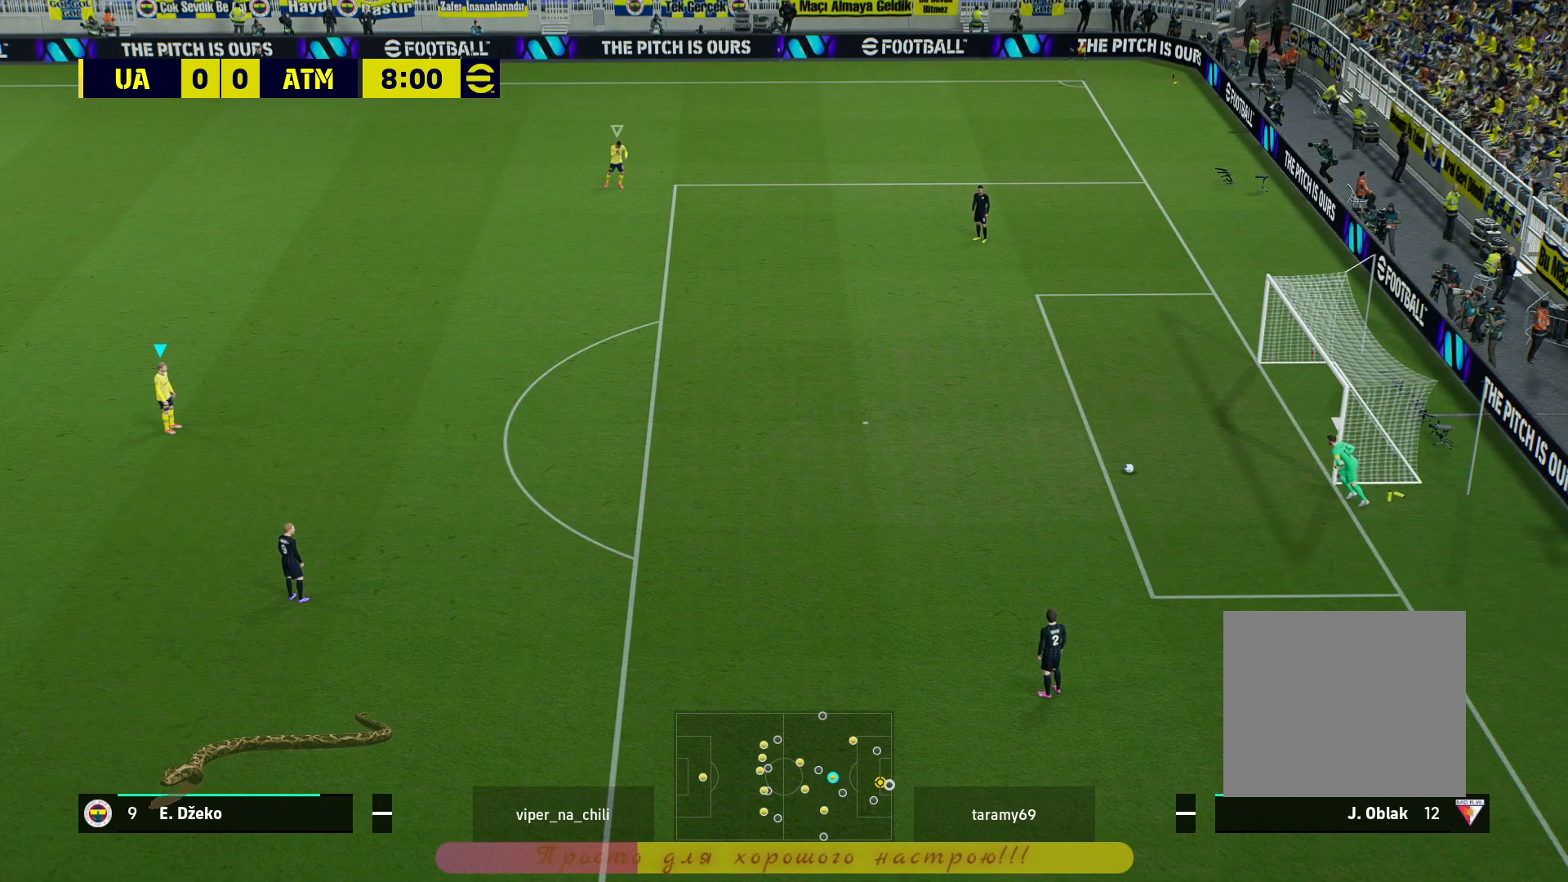
{"buttons": ["R2"], "left_stick": "down-right", "right_stick": "center", "events": [[67, "left_stick", "down-right"], [167, "R2", "down"]]}
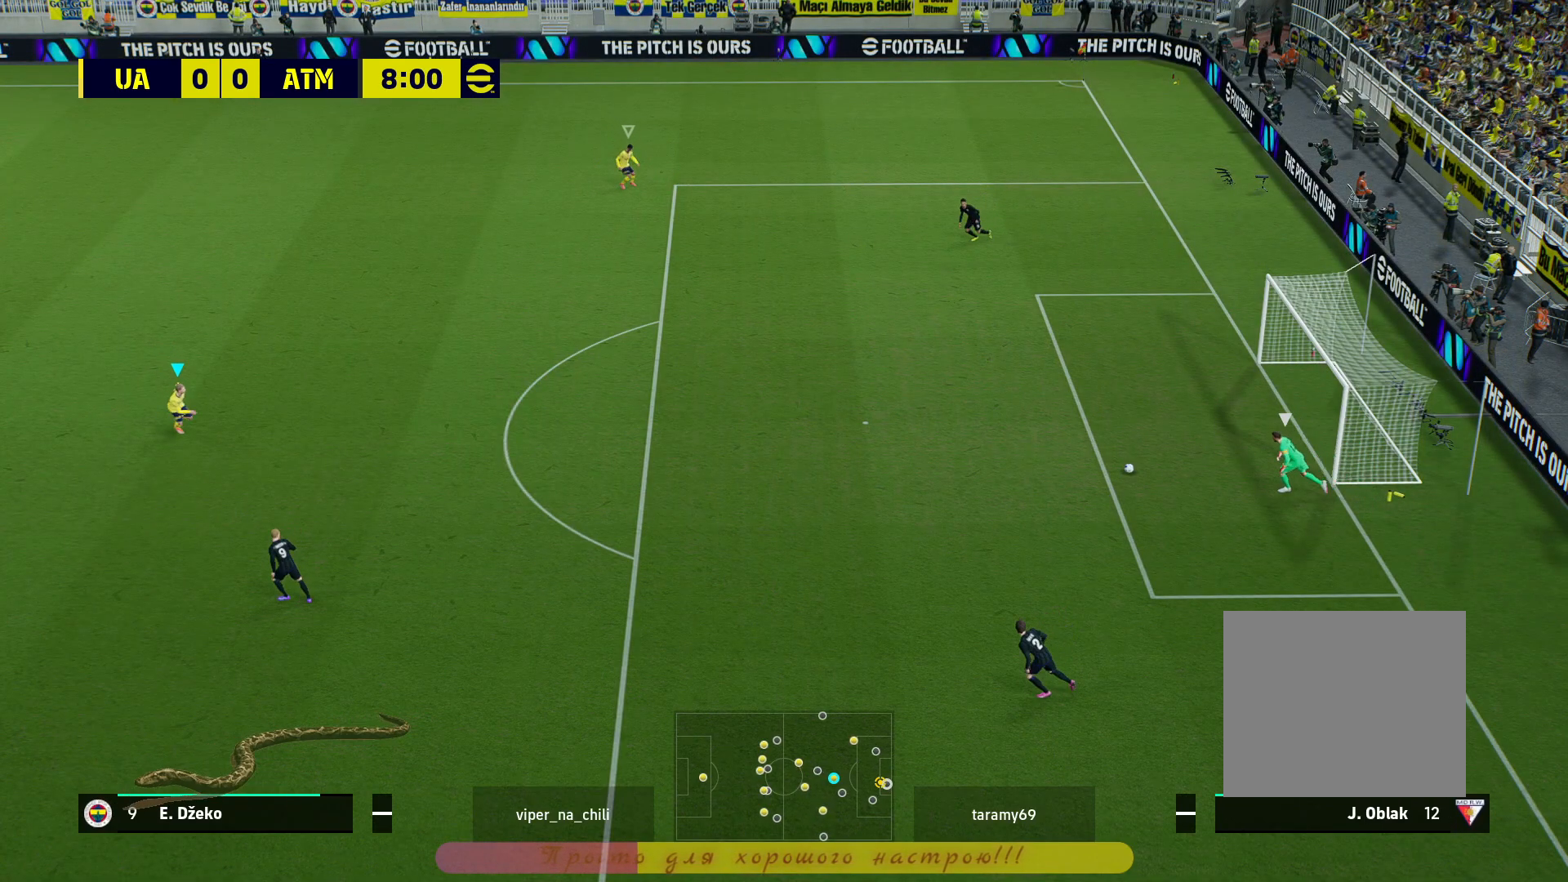
{"buttons": ["R2"], "left_stick": "down-right", "right_stick": "center", "events": []}
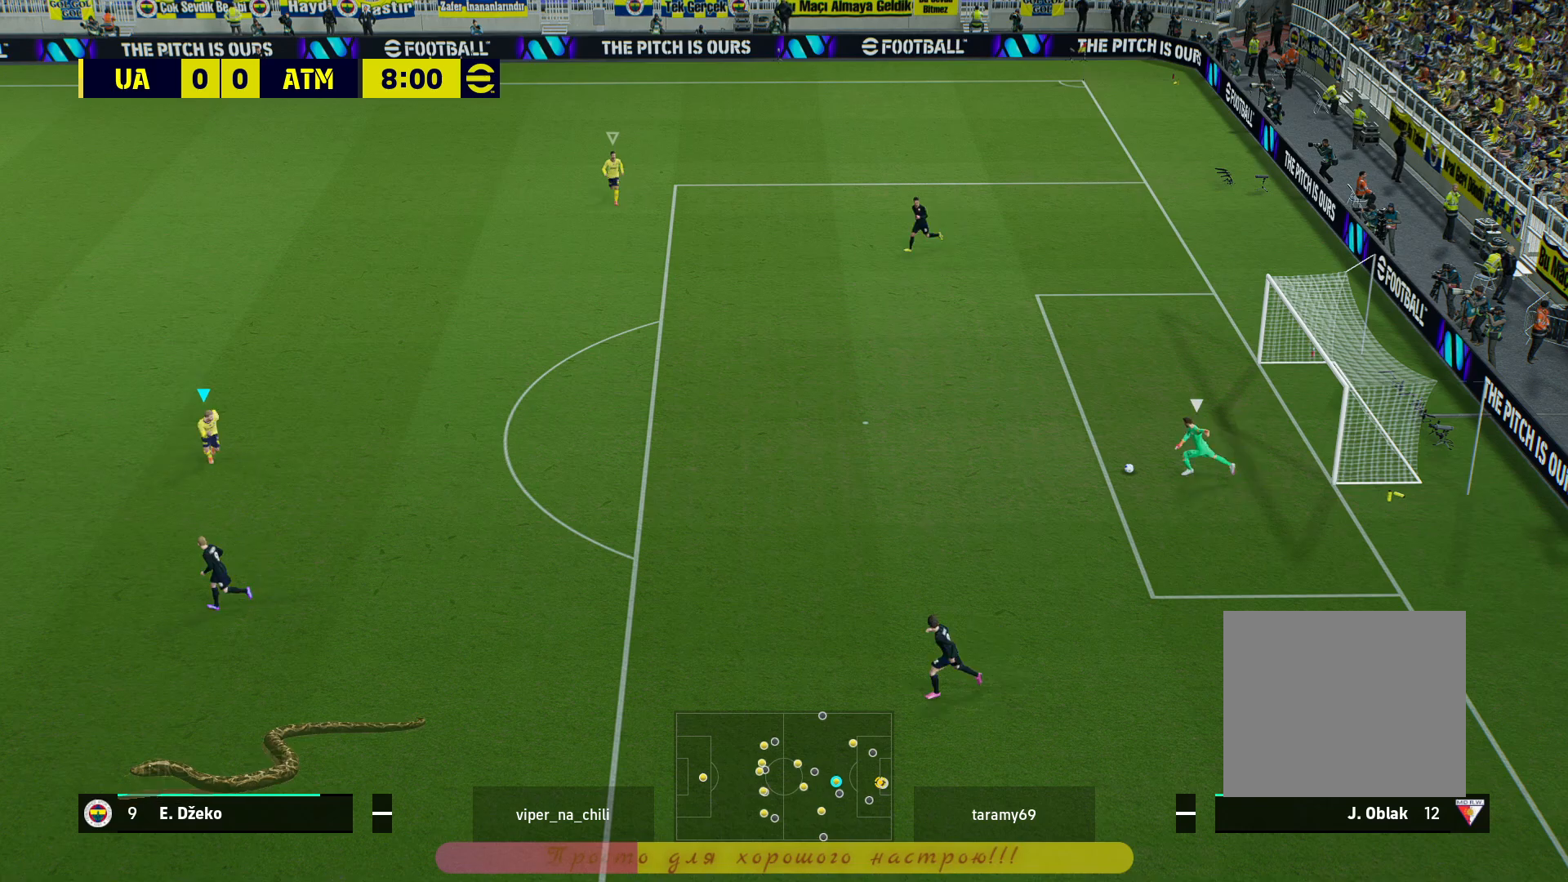
{"buttons": ["R2"], "left_stick": "right", "right_stick": "center", "events": [[417, "left_stick", "right"]]}
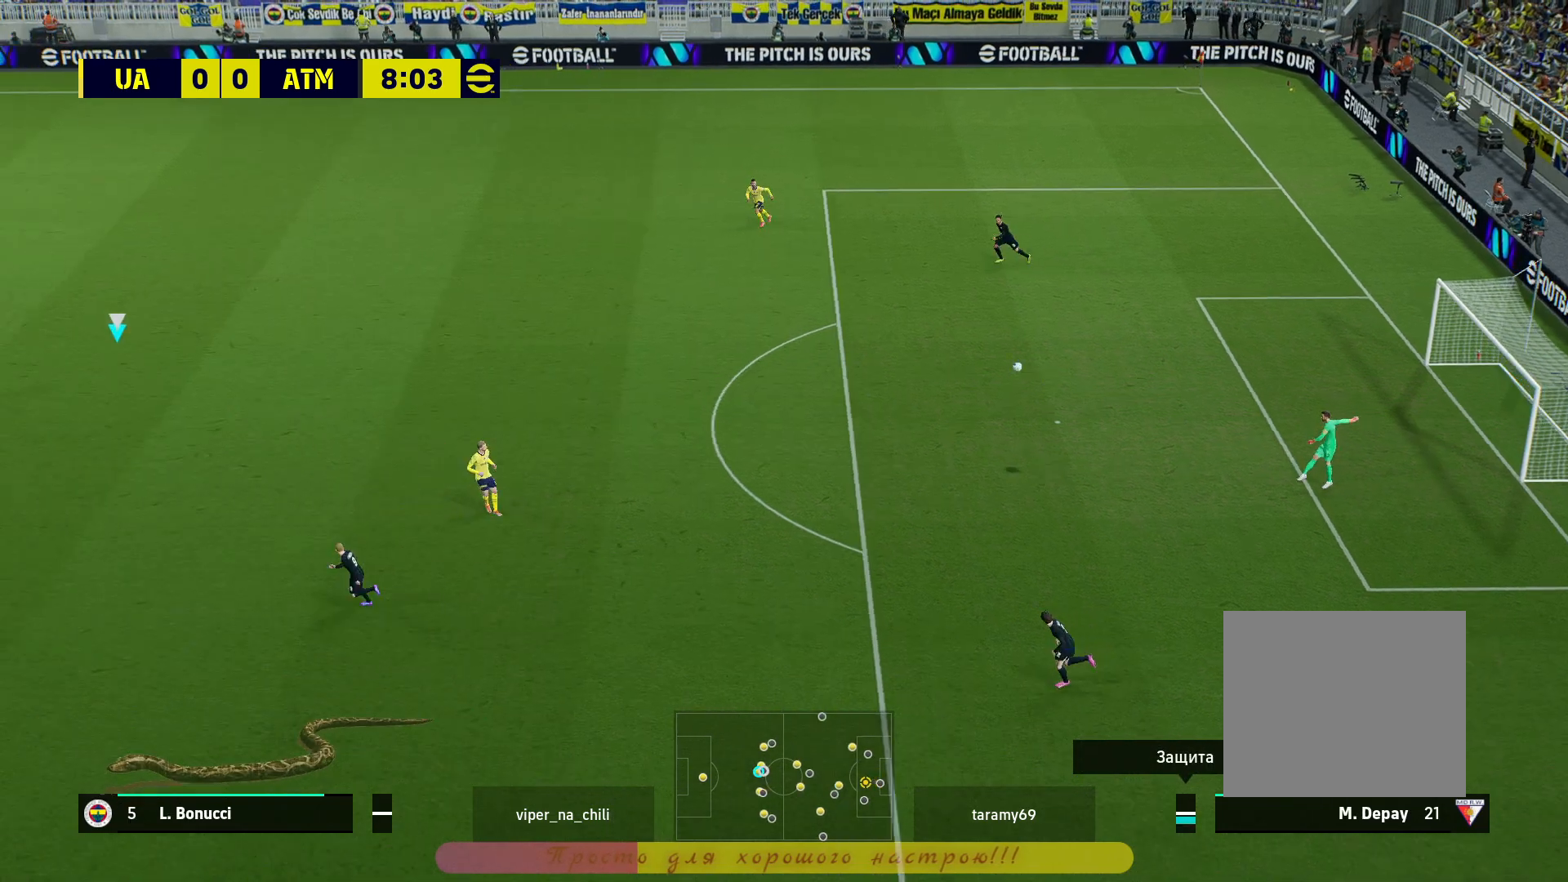
{"buttons": ["R2"], "left_stick": "right", "right_stick": "center", "events": []}
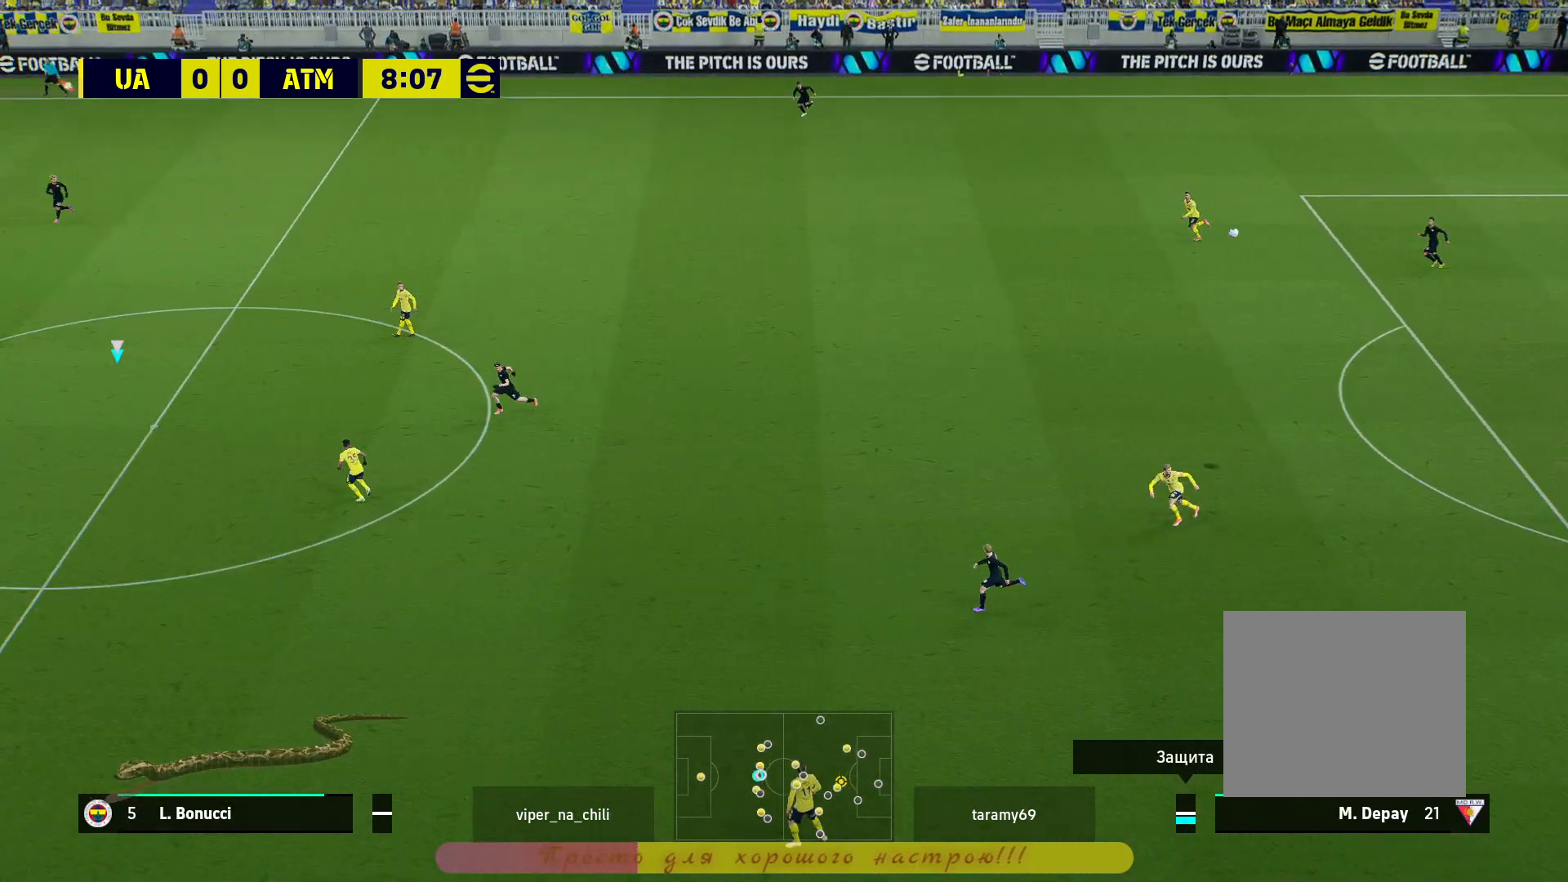
{"buttons": ["R2"], "left_stick": "right", "right_stick": "center", "events": []}
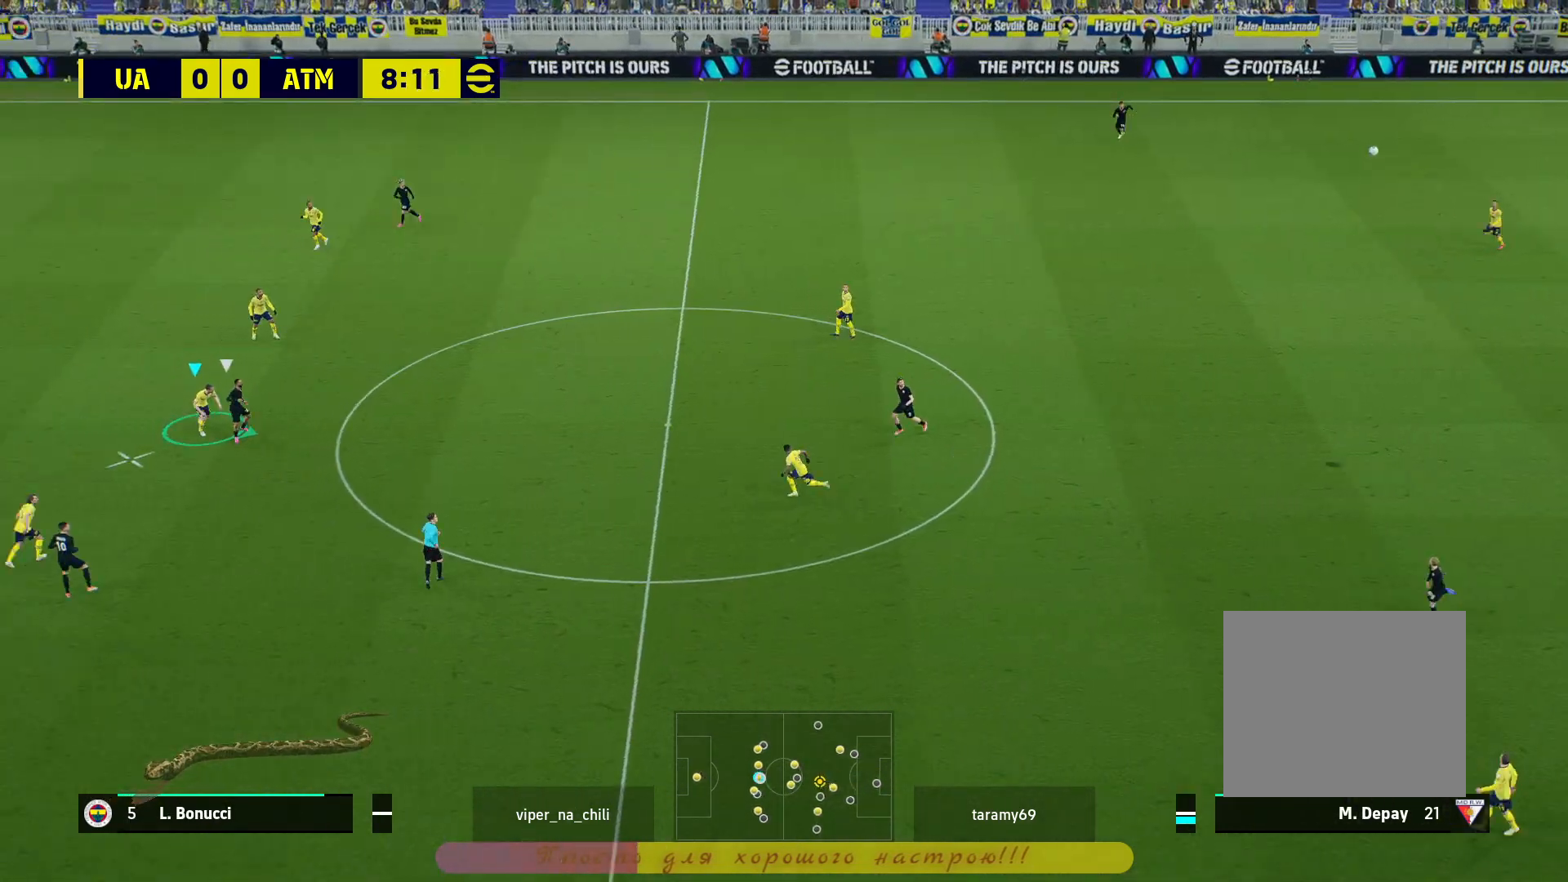
{"buttons": ["CROSS", "R2"], "left_stick": "right", "right_stick": "center", "events": [[150, "CROSS", "down"], [317, "CROSS", "up"], [467, "CROSS", "down"]]}
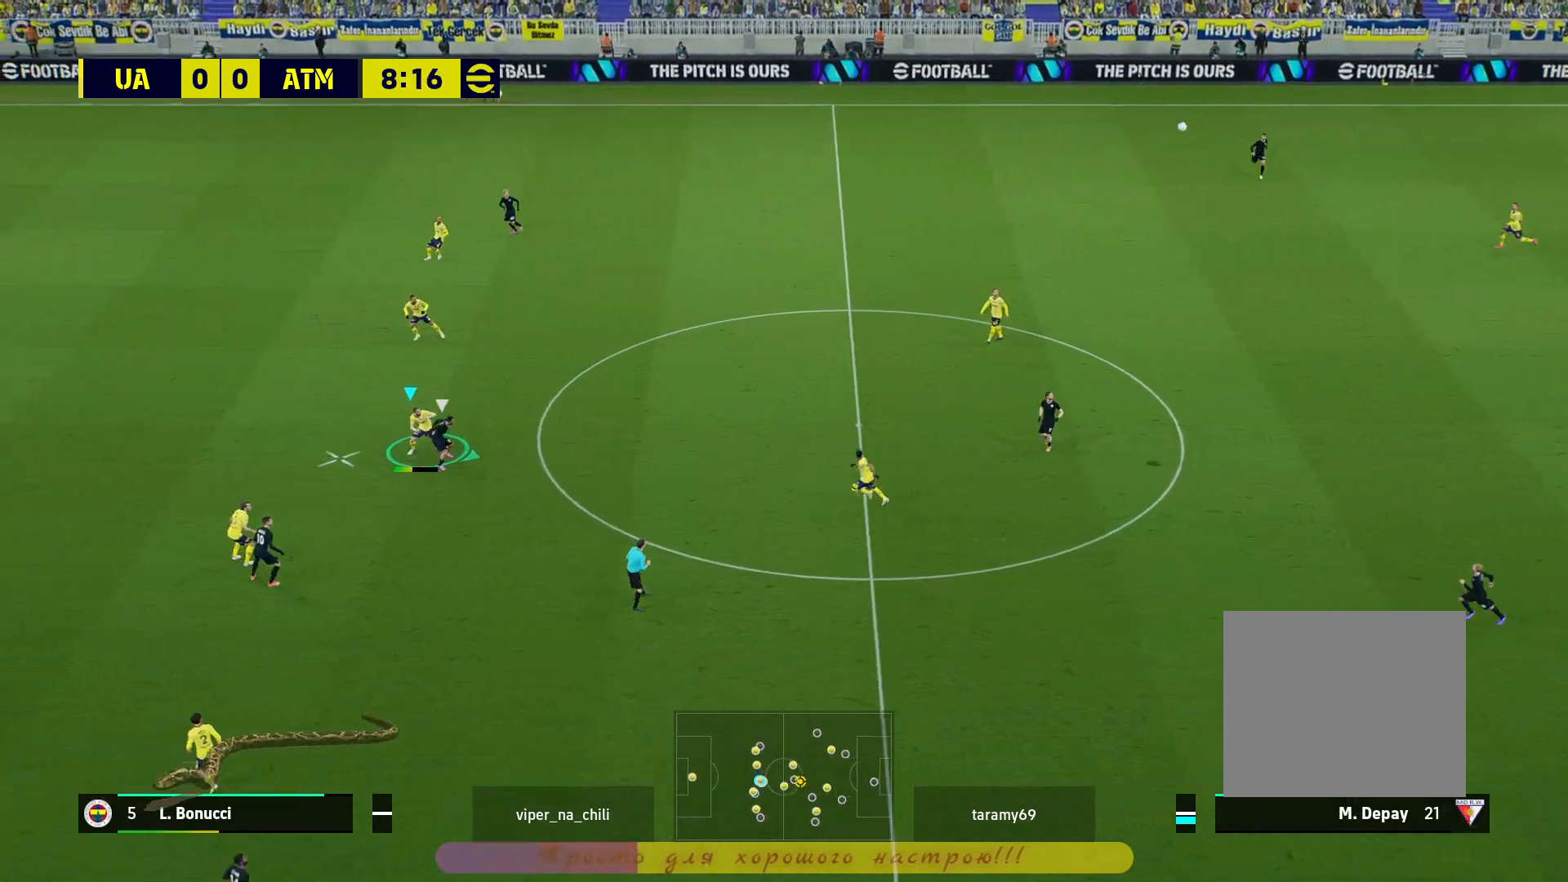
{"buttons": ["R2"], "left_stick": "right", "right_stick": "center", "events": [[17, "CROSS", "up"], [367, "CROSS", "down"], [400, "CROSS", "up"]]}
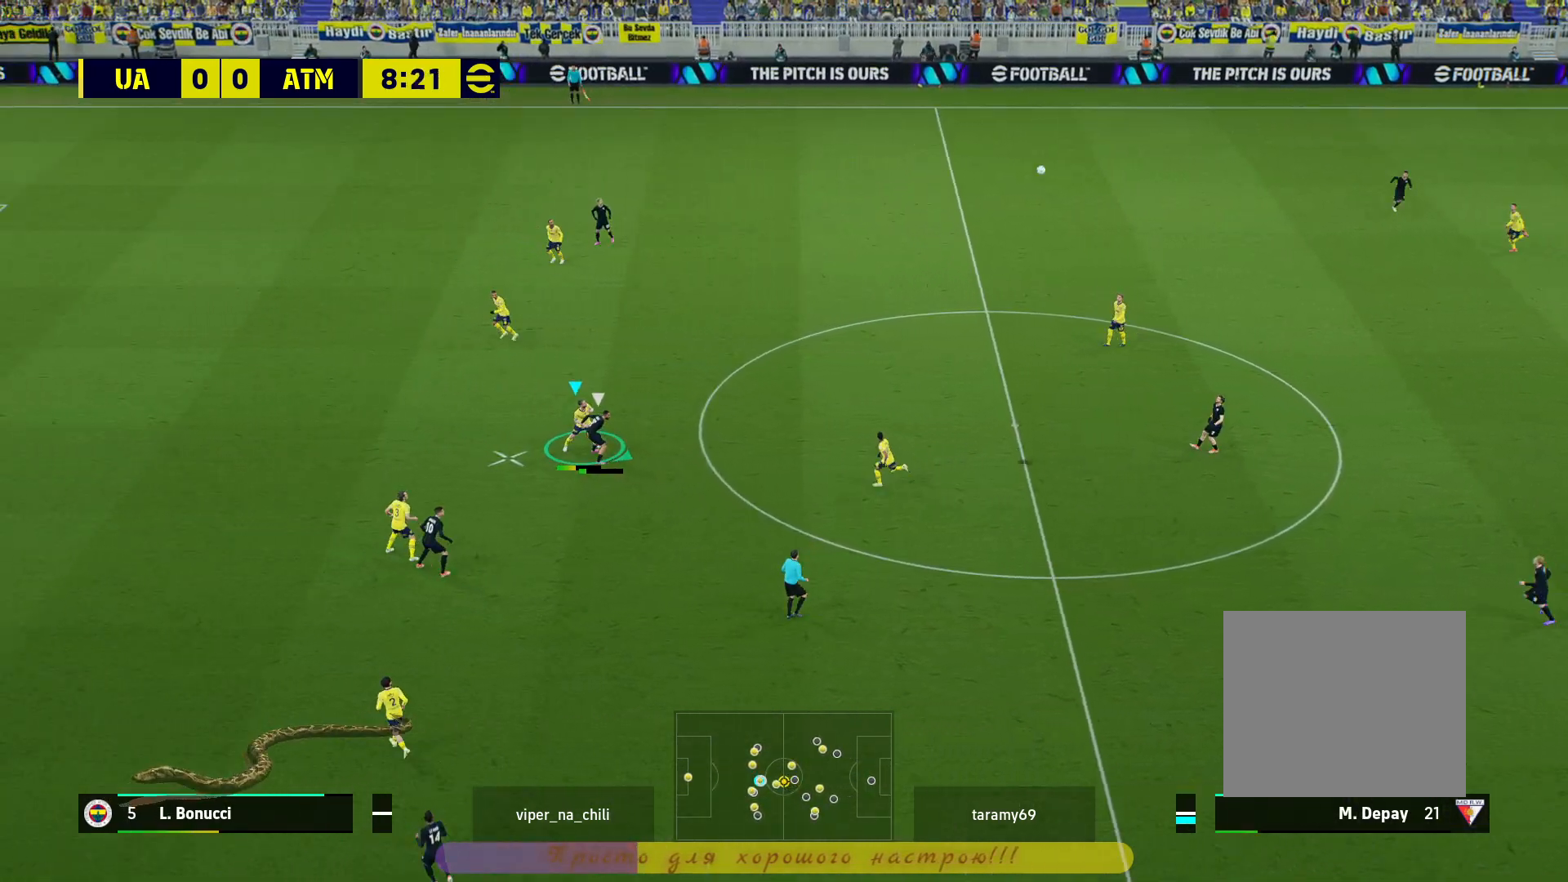
{"buttons": ["R2"], "left_stick": "right", "right_stick": "center", "events": [[50, "CROSS", "down"], [67, "CROSS", "up"], [133, "CROSS", "down"], [267, "CROSS", "up"], [317, "CROSS", "down"], [450, "CROSS", "up"]]}
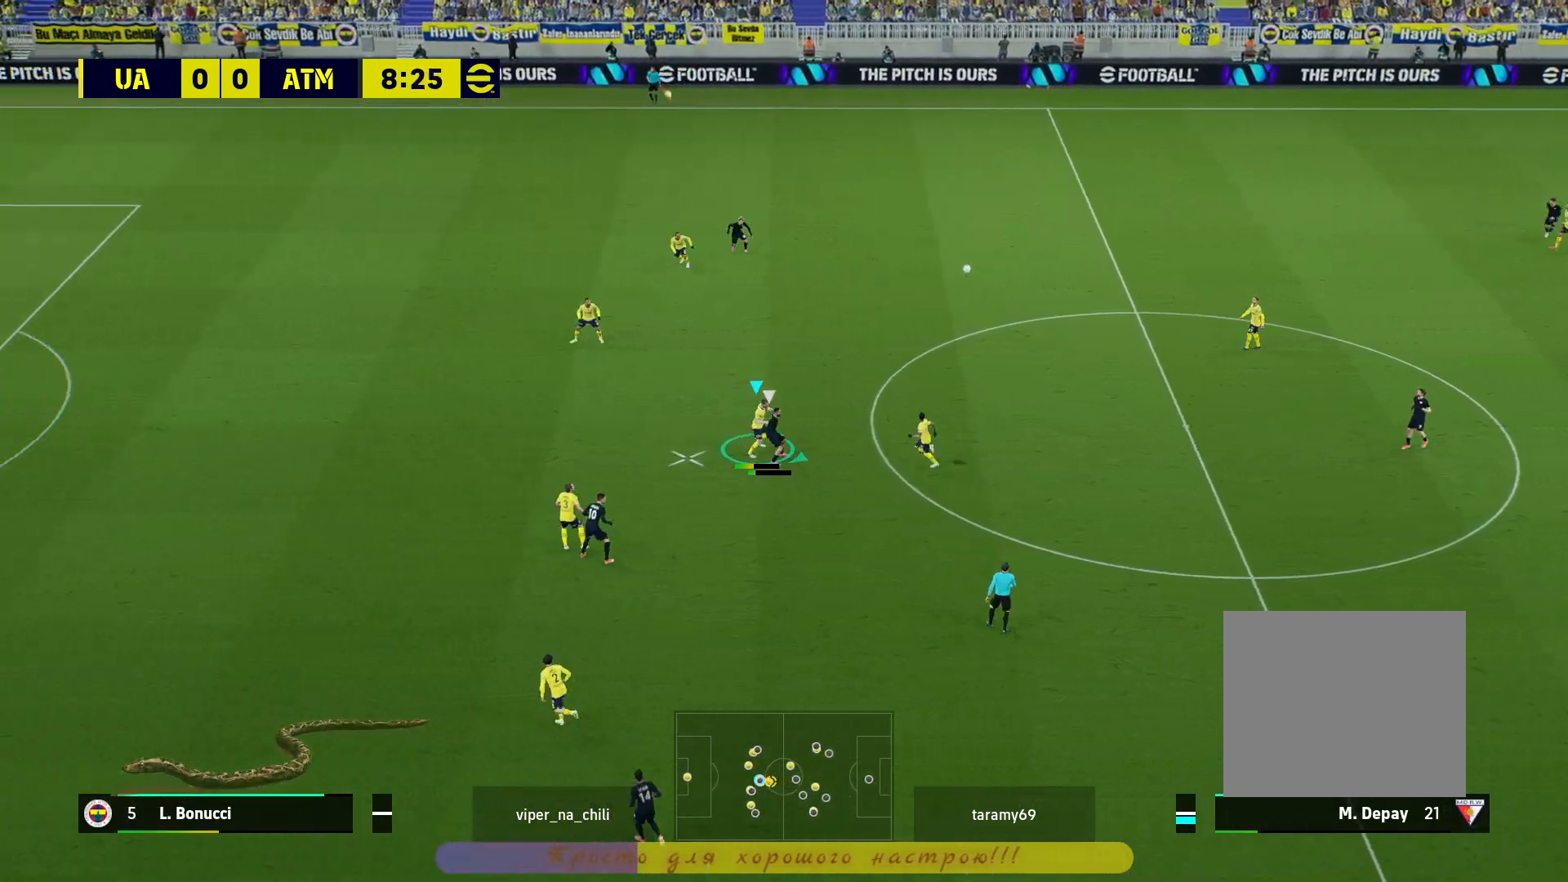
{"buttons": ["CROSS", "R2"], "left_stick": "right", "right_stick": "center", "events": [[33, "CROSS", "down"]]}
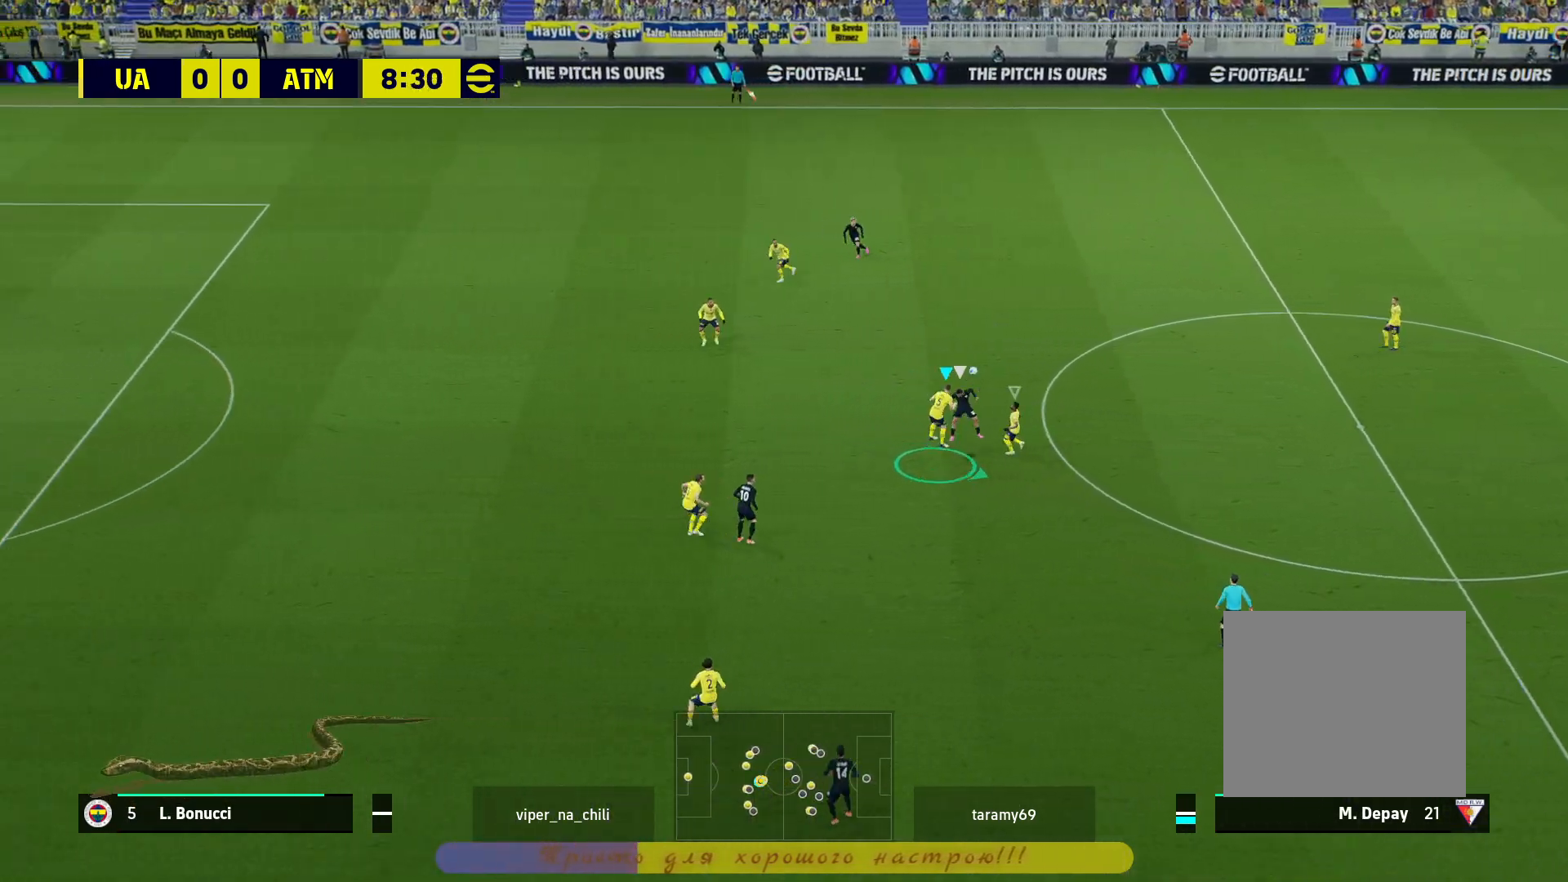
{"buttons": ["R2"], "left_stick": "right", "right_stick": "center", "events": [[333, "CROSS", "up"]]}
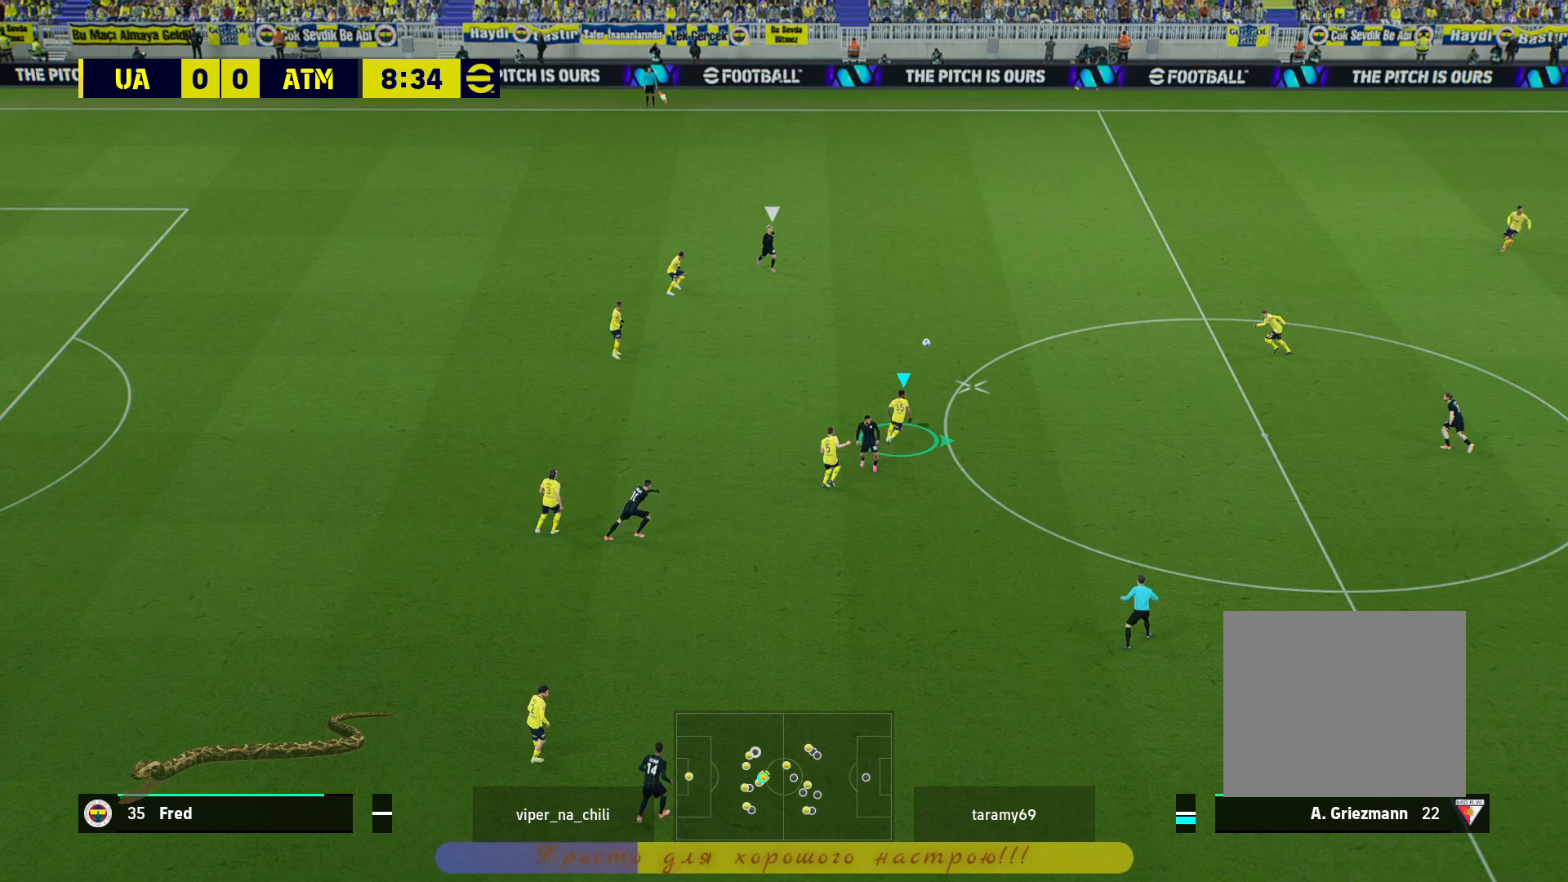
{"buttons": ["R2"], "left_stick": "up-right", "right_stick": "center", "events": [[167, "left_stick", "up-right"]]}
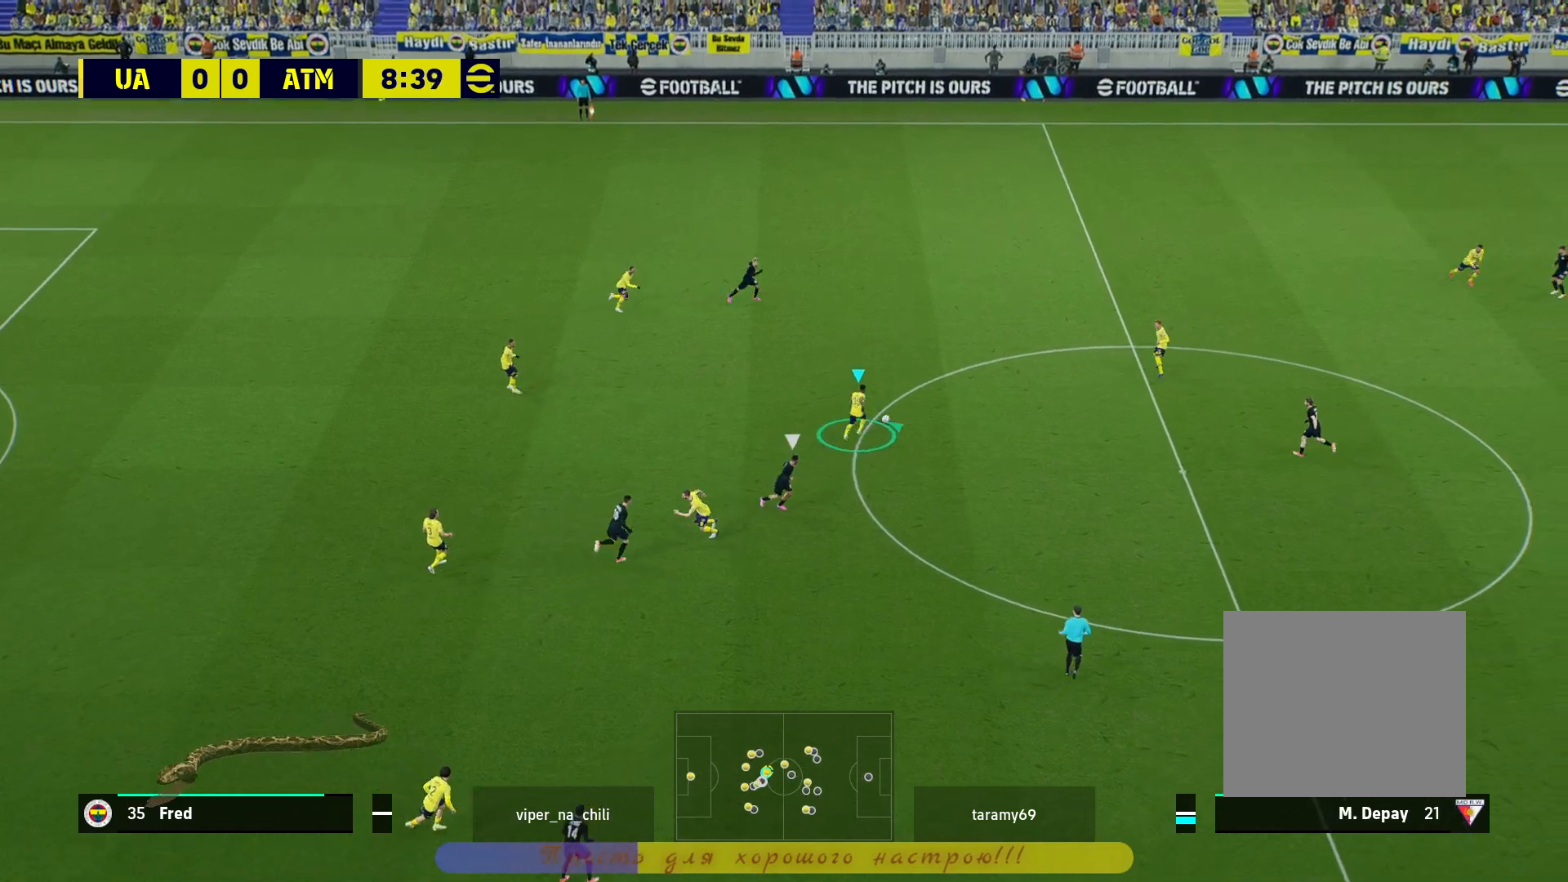
{"buttons": [], "left_stick": "up-right", "right_stick": "center", "events": [[250, "R2", "up"]]}
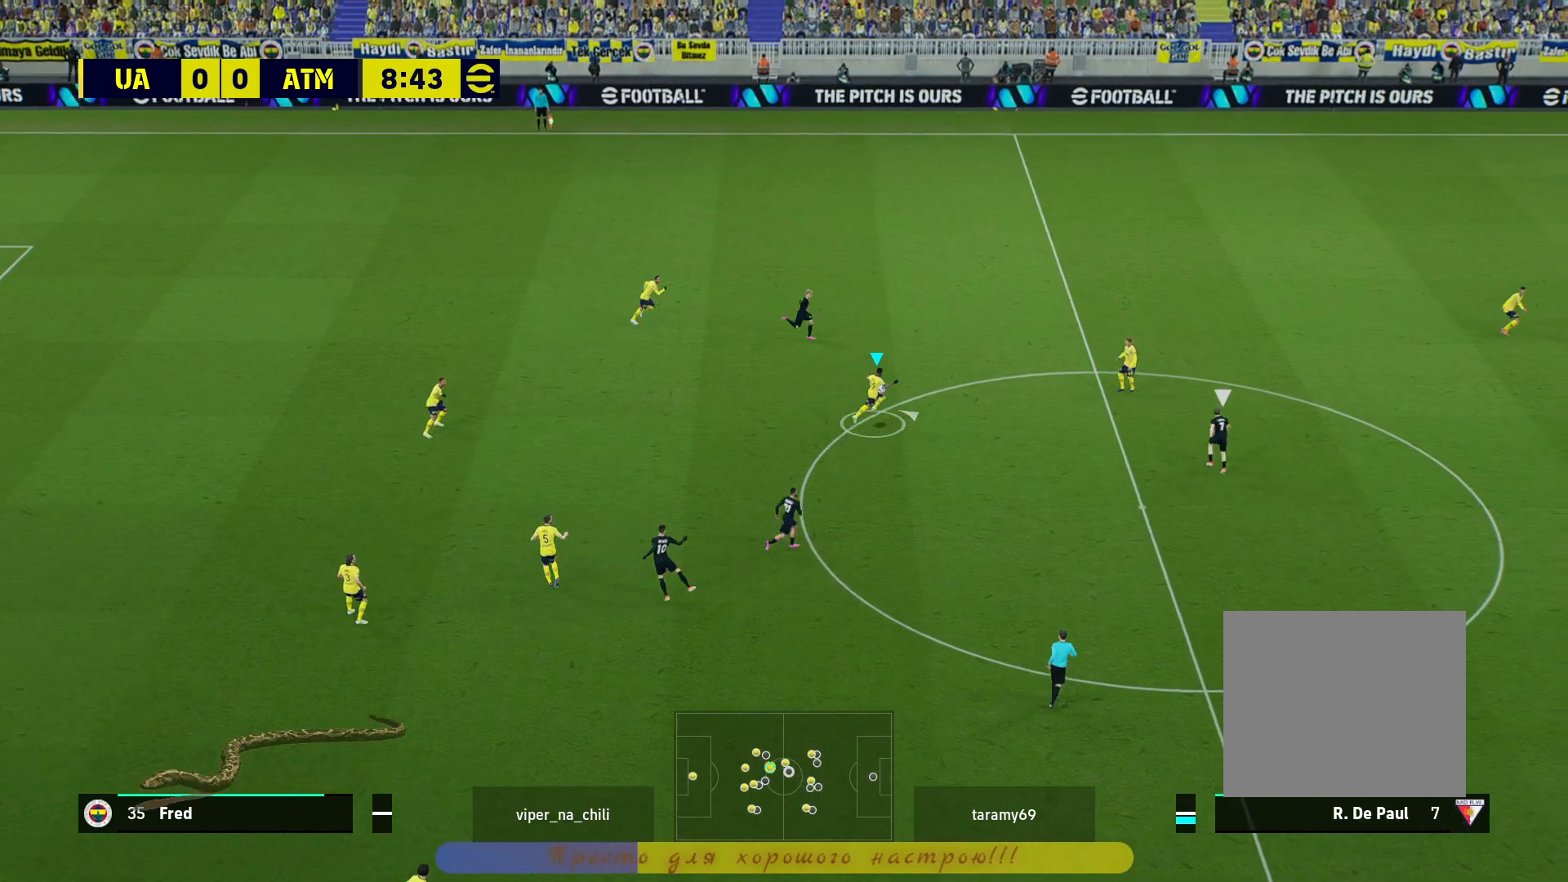
{"buttons": [], "left_stick": "up-right", "right_stick": "center", "events": [[33, "CROSS", "down"], [267, "CROSS", "up"]]}
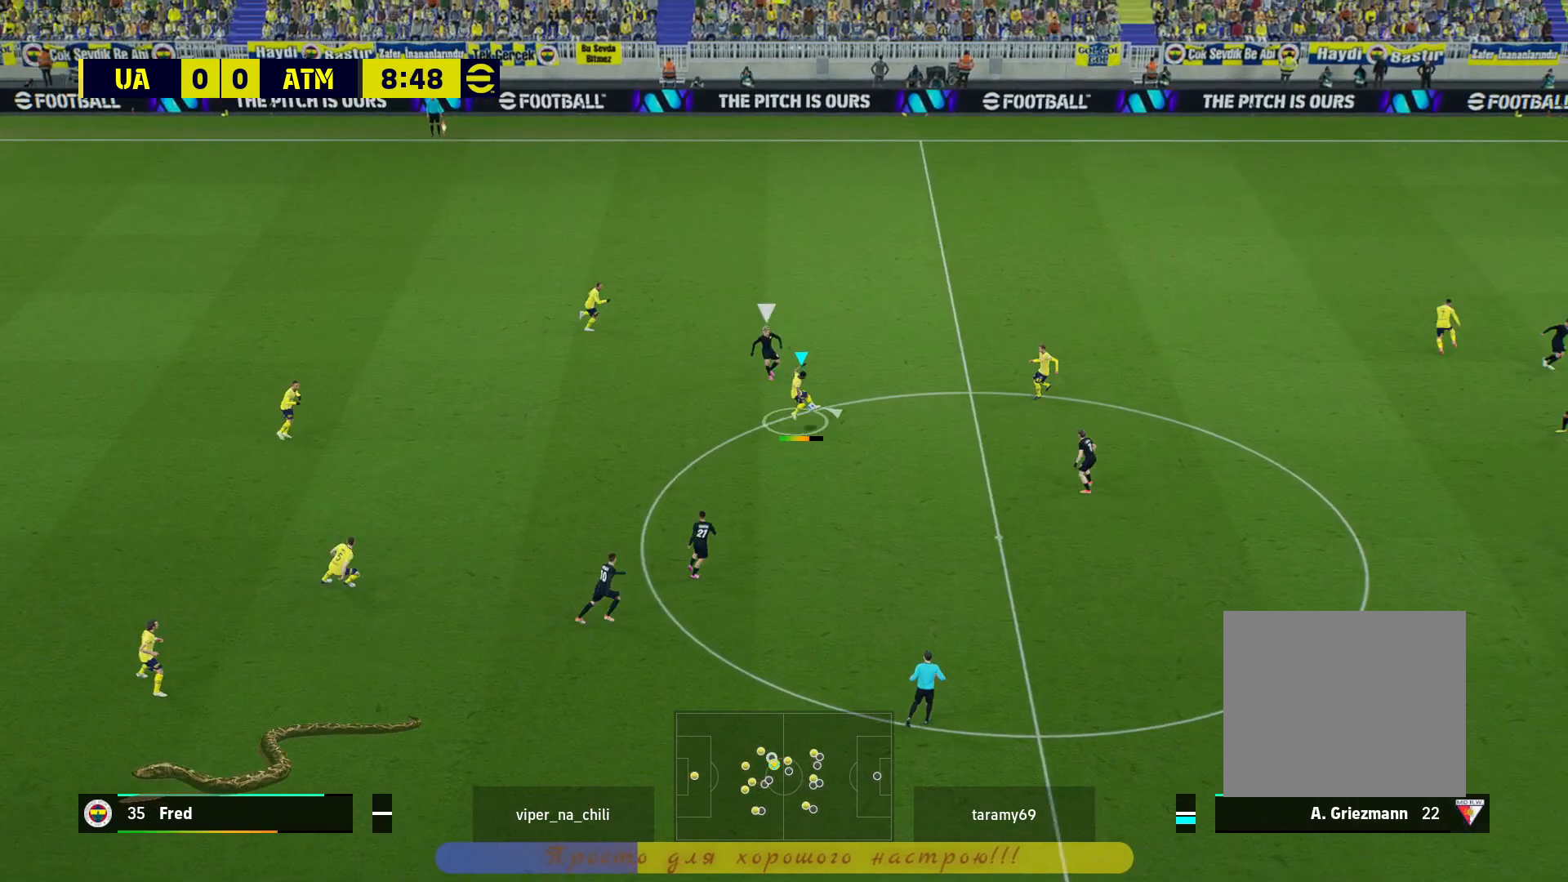
{"buttons": [], "left_stick": "right", "right_stick": "center", "events": [[133, "left_stick", "center"], [467, "left_stick", "right"]]}
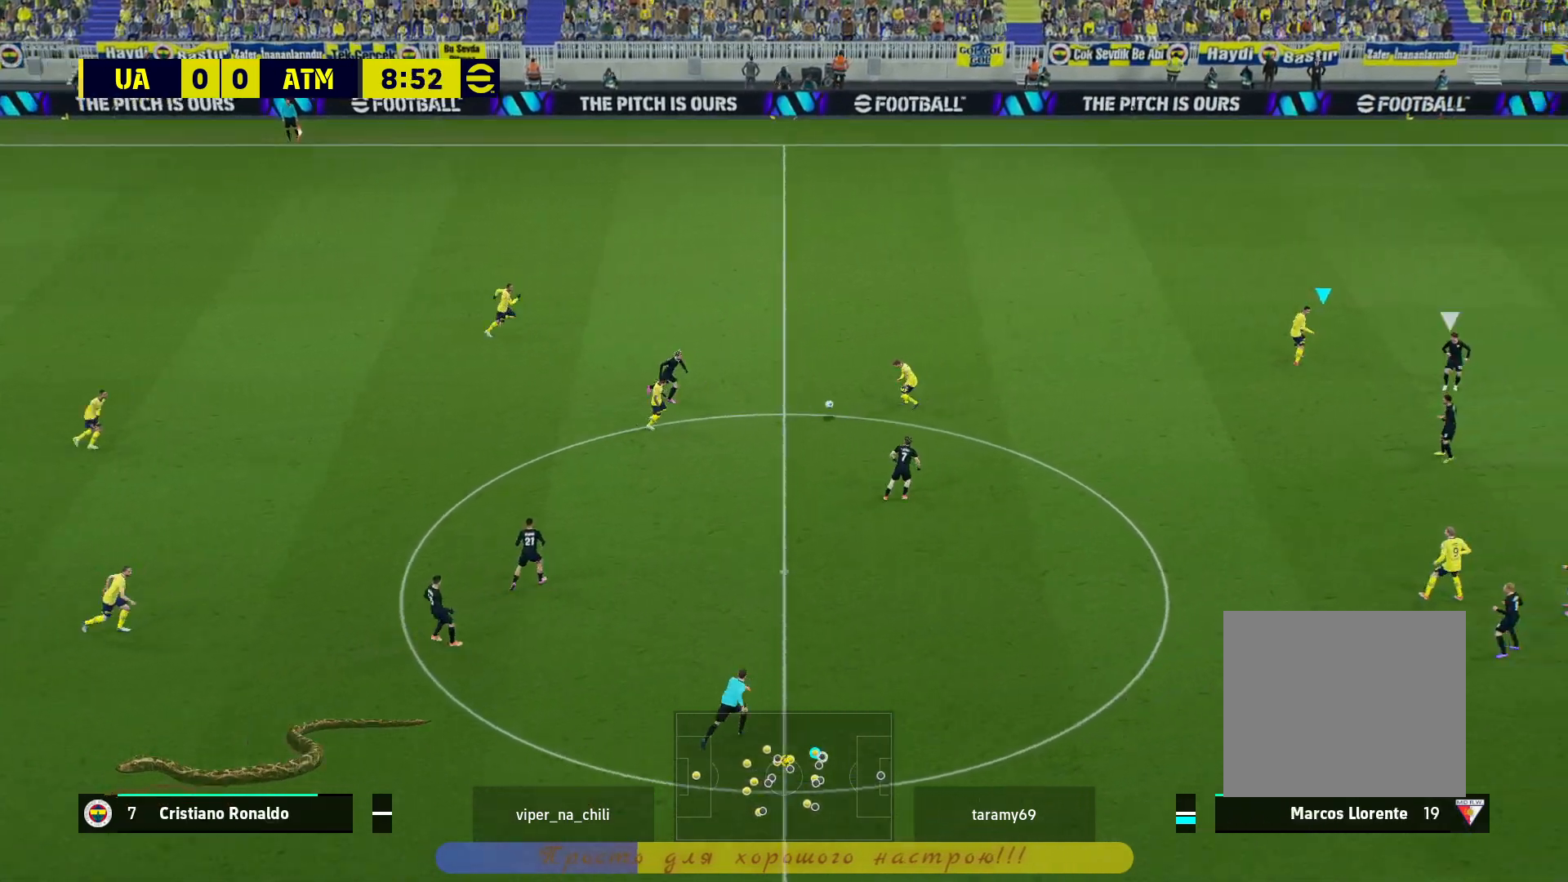
{"buttons": [], "left_stick": "down-right", "right_stick": "center", "events": [[500, "left_stick", "down-right"]]}
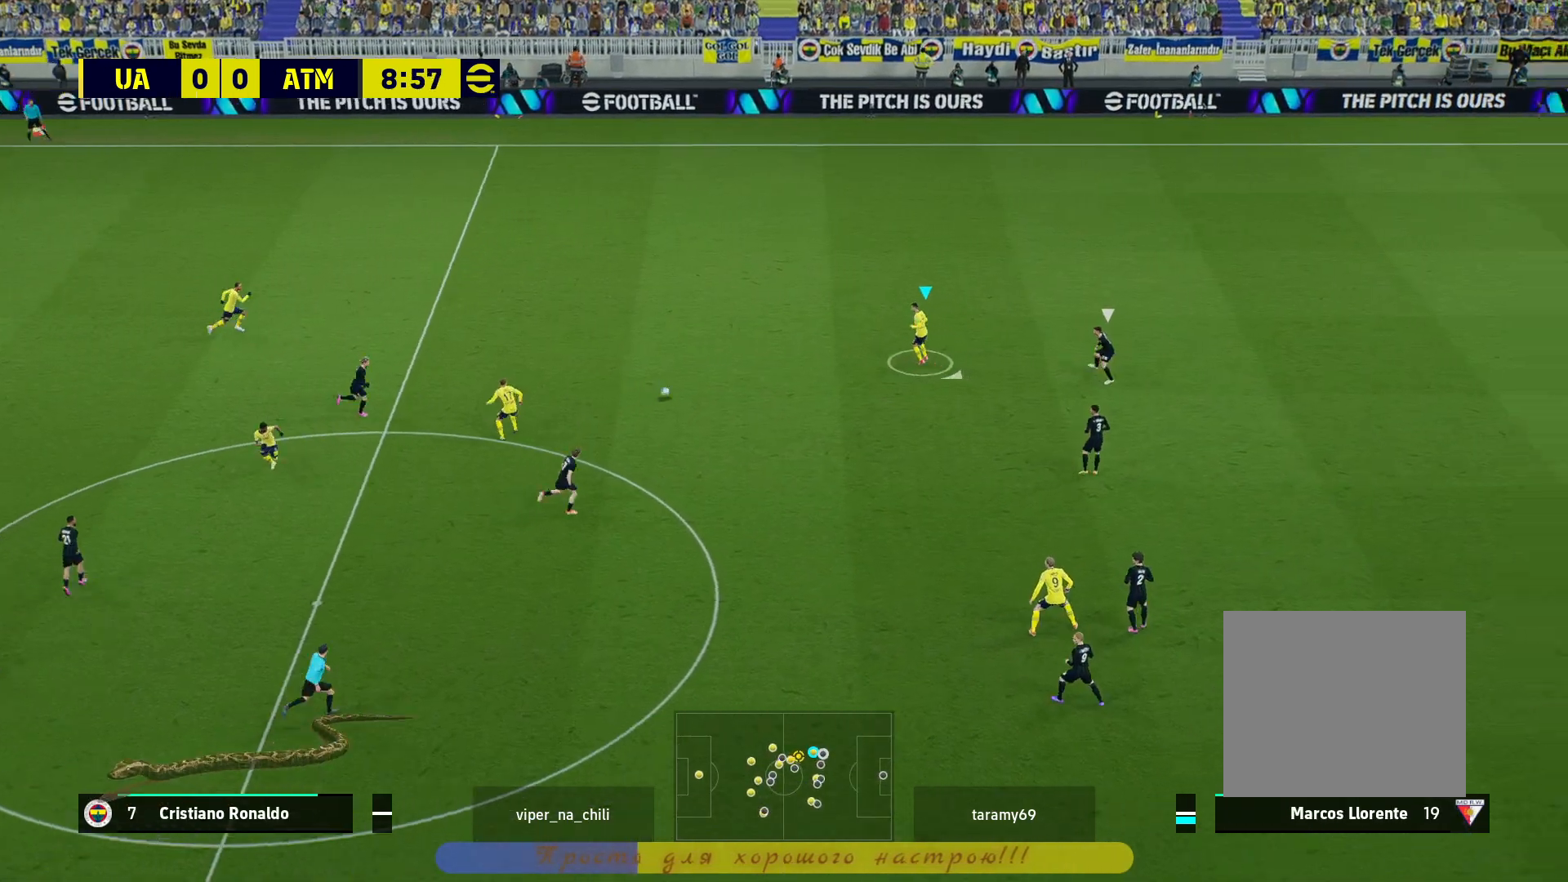
{"buttons": [], "left_stick": "down-right", "right_stick": "center", "events": []}
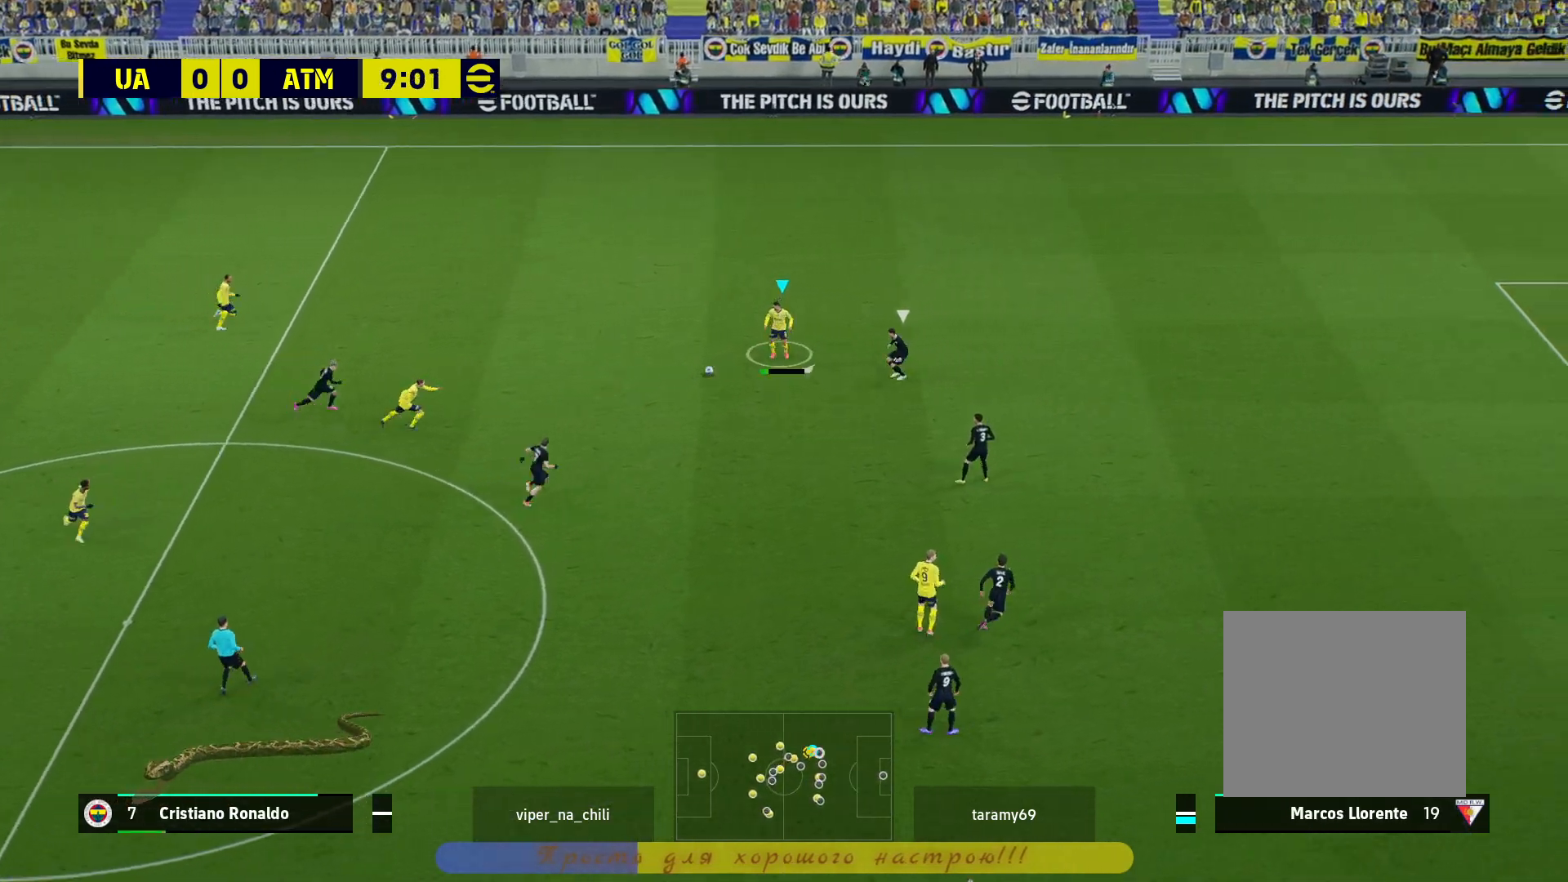
{"buttons": [], "left_stick": "center", "right_stick": "center", "events": [[300, "left_stick", "center"]]}
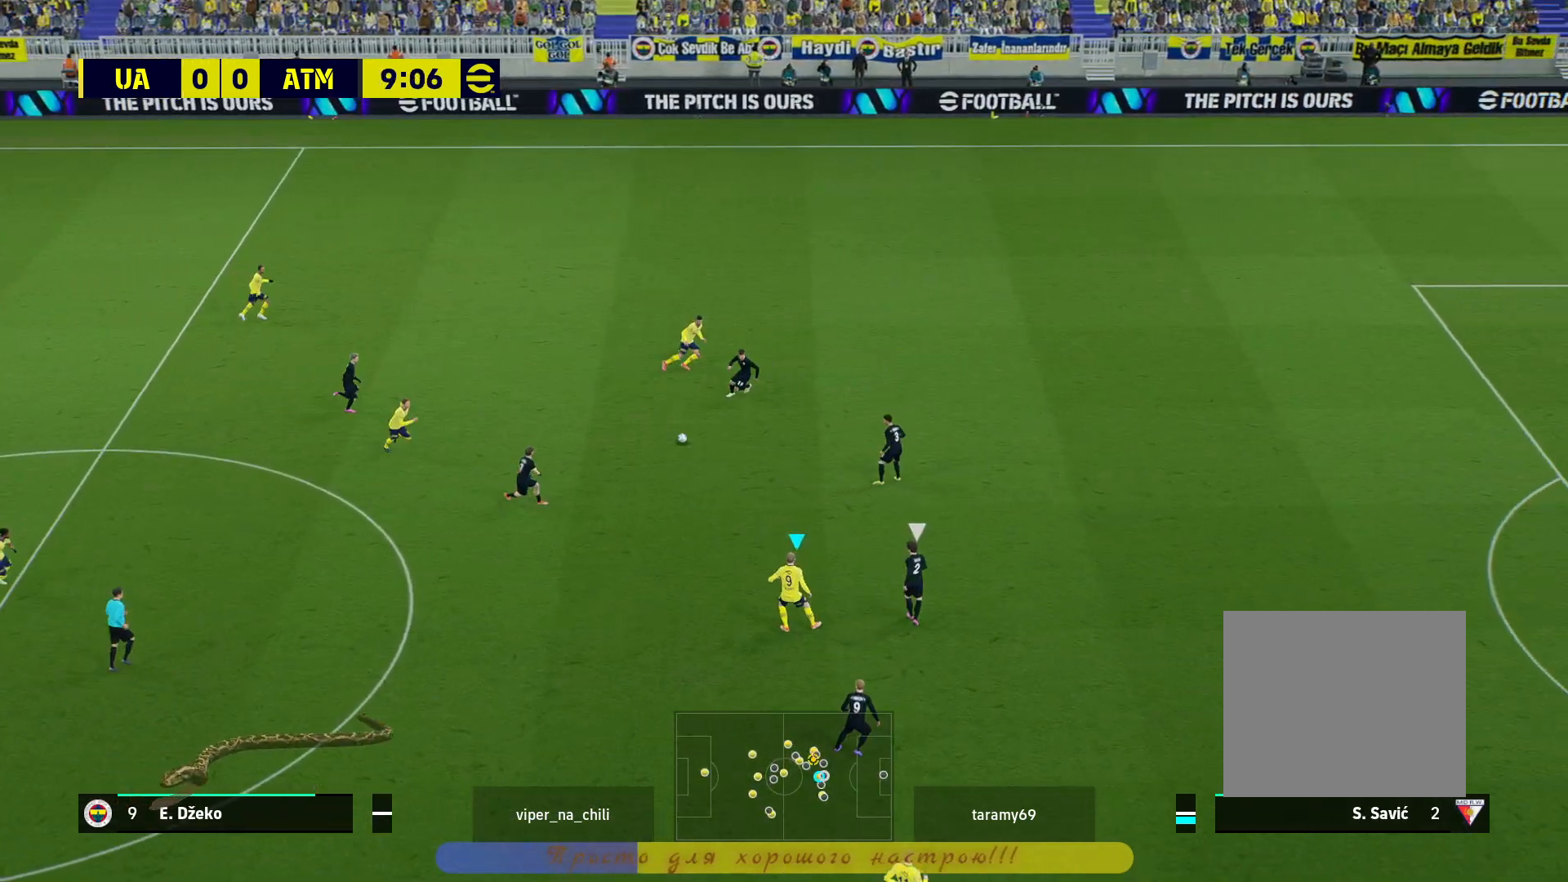
{"buttons": [], "left_stick": "down-right", "right_stick": "center", "events": [[250, "left_stick", "down-right"]]}
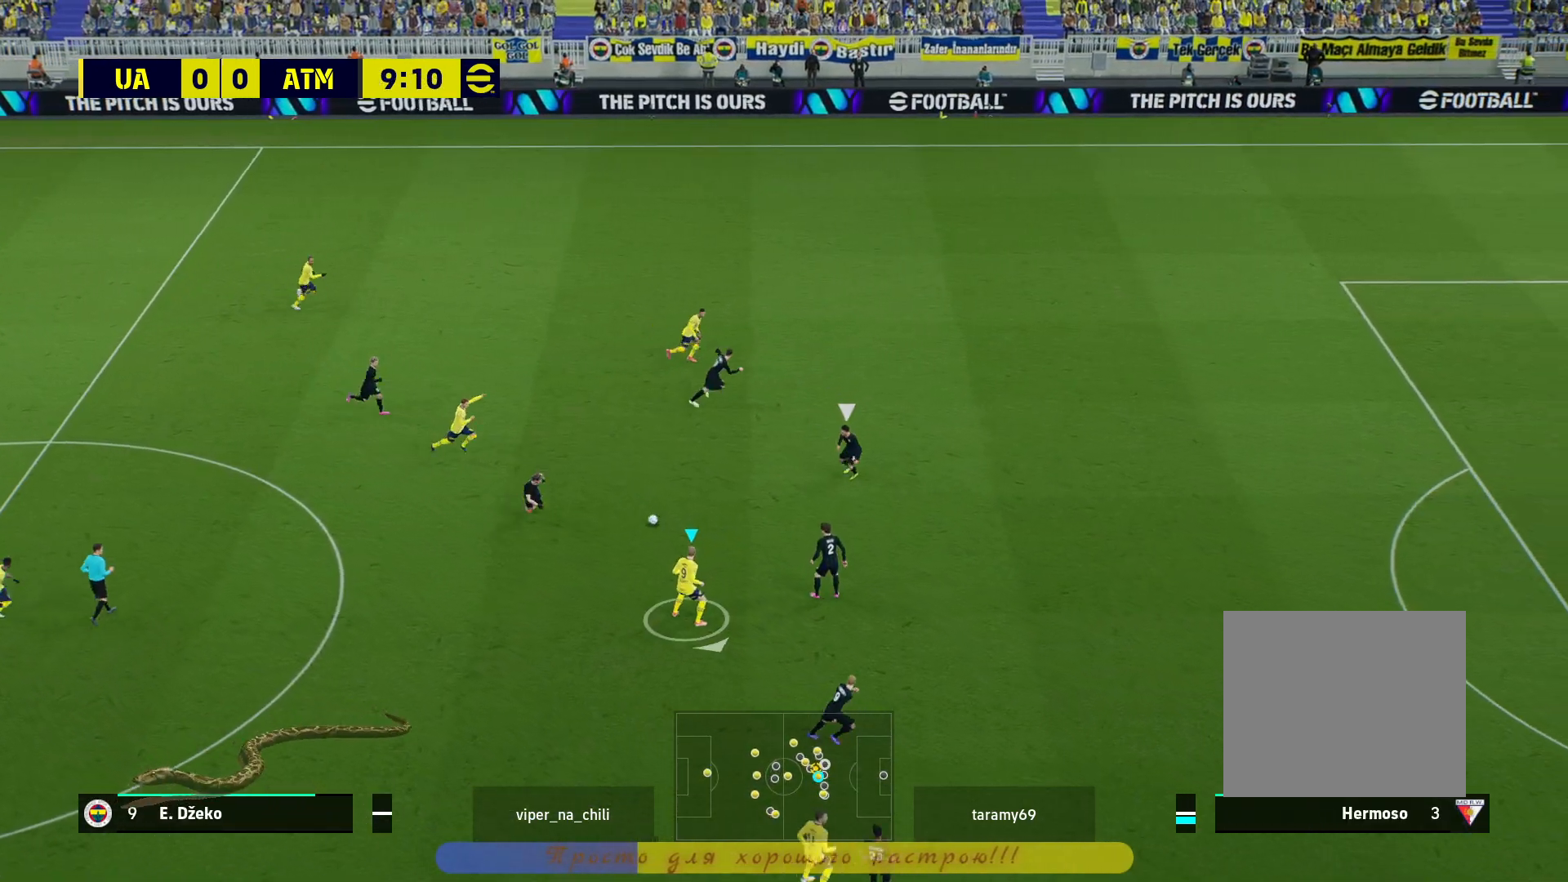
{"buttons": [], "left_stick": "center", "right_stick": "center", "events": [[183, "CROSS", "down"], [183, "L1", "down"], [250, "L3", "down"], [317, "CROSS", "up"], [350, "L1", "up"], [350, "L3", "up"], [417, "left_stick", "center"]]}
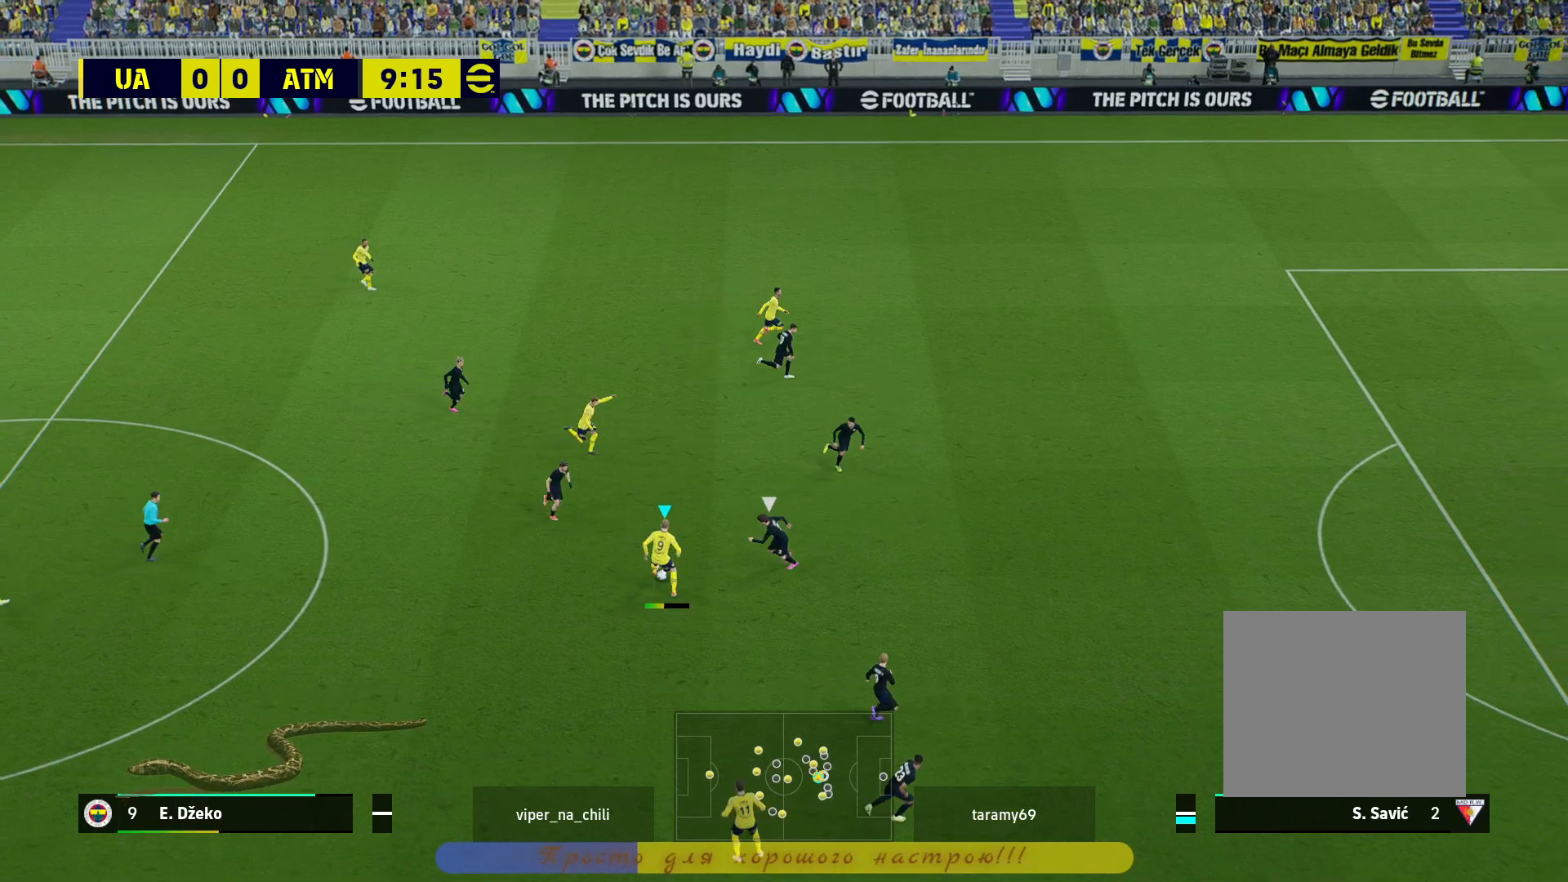
{"buttons": [], "left_stick": "center", "right_stick": "center", "events": []}
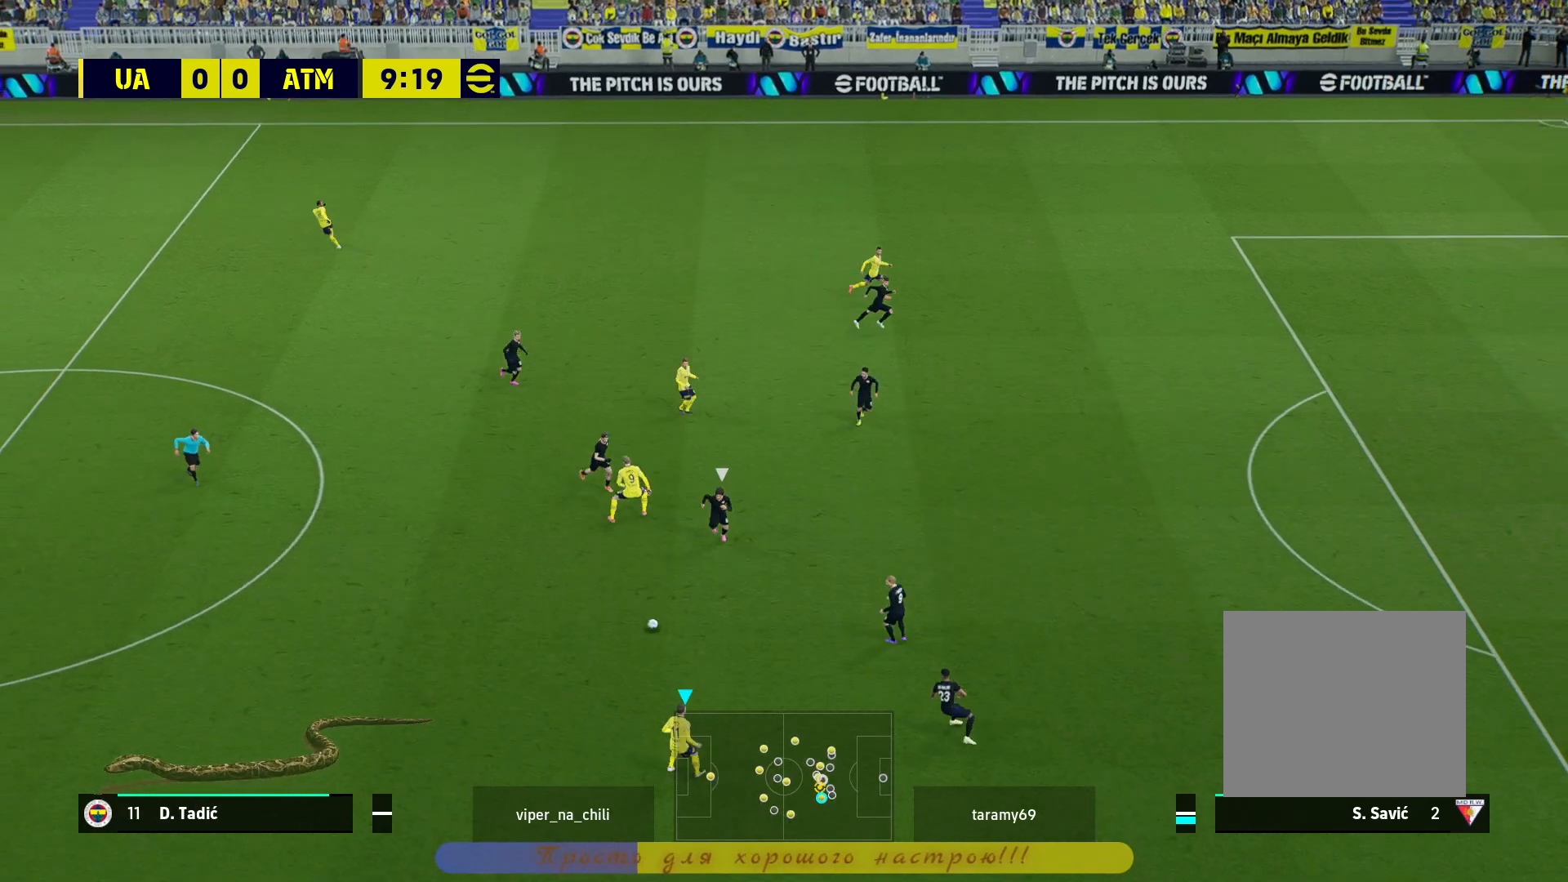
{"buttons": [], "left_stick": "center", "right_stick": "center", "events": []}
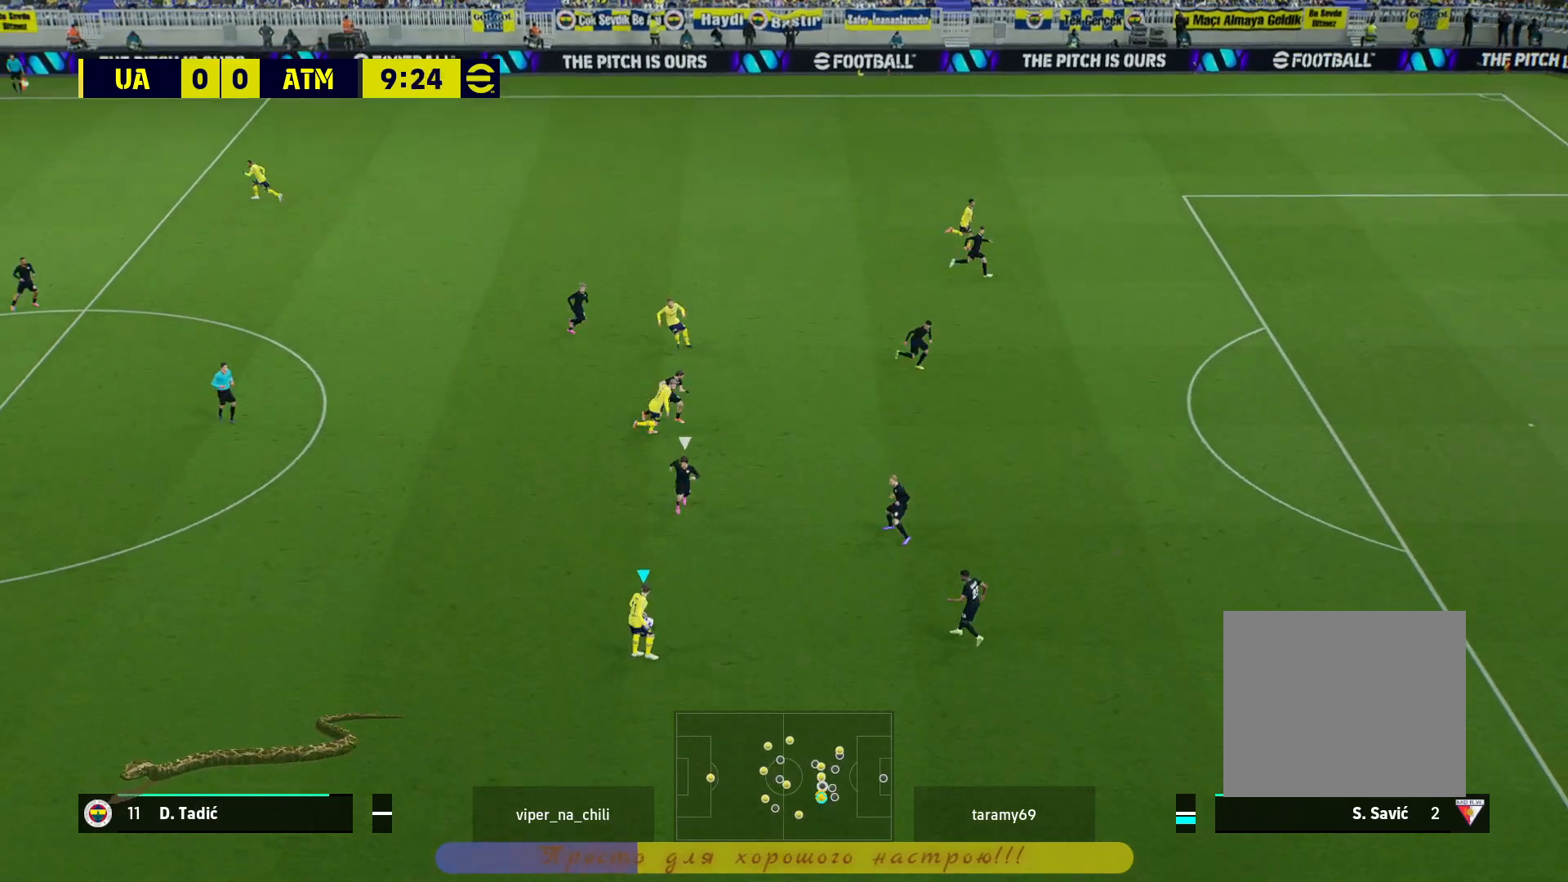
{"buttons": [], "left_stick": "left", "right_stick": "center", "events": [[167, "left_stick", "left"]]}
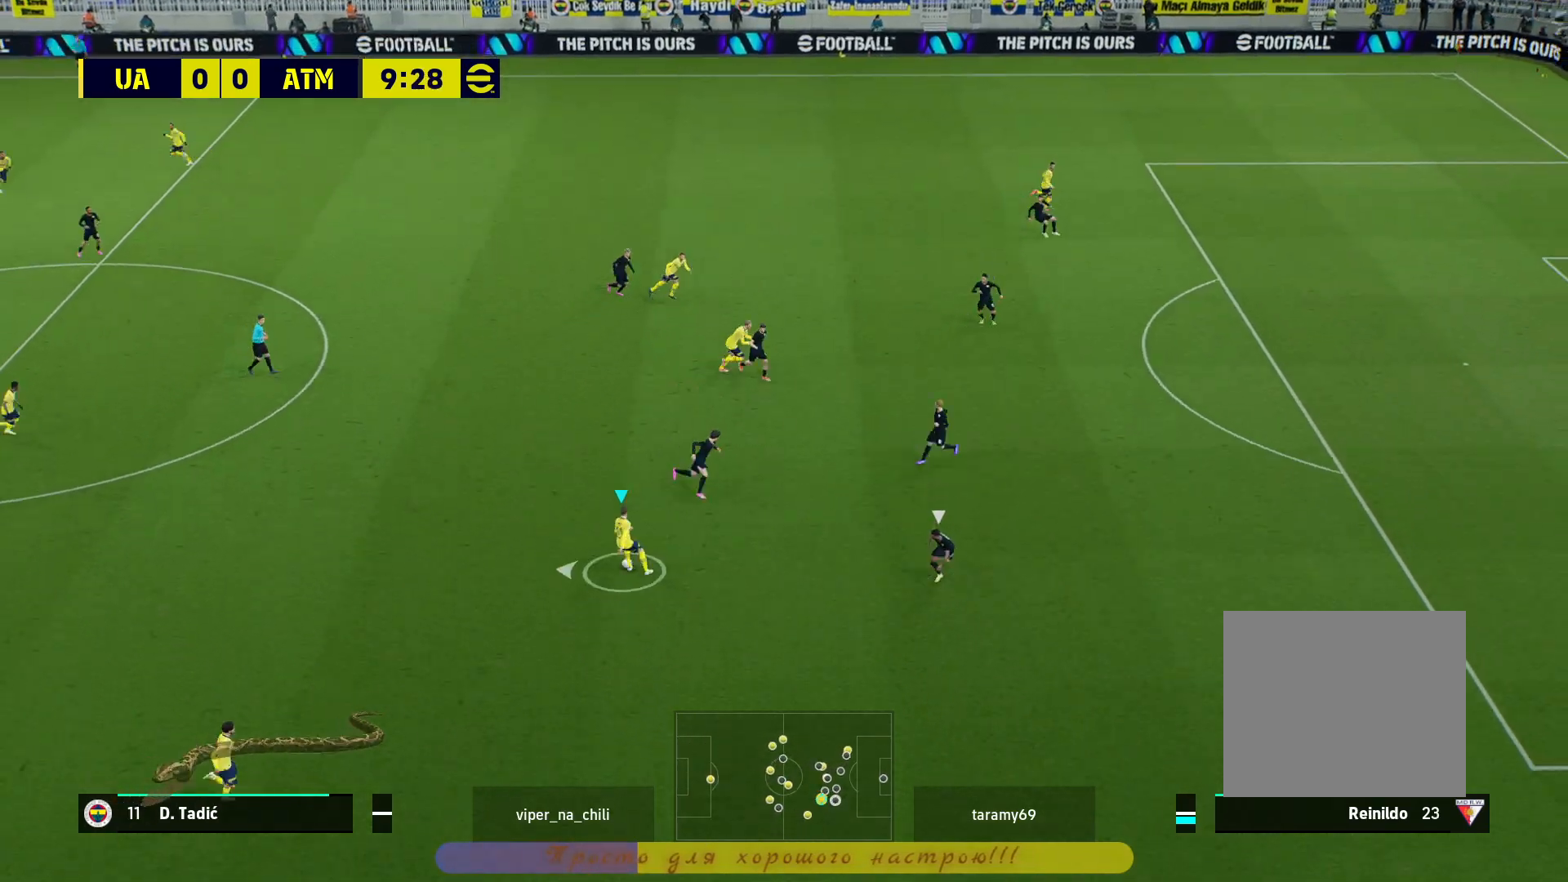
{"buttons": [], "left_stick": "down-right", "right_stick": "center", "events": [[117, "left_stick", "down-left"], [233, "left_stick", "down"], [483, "left_stick", "down-right"]]}
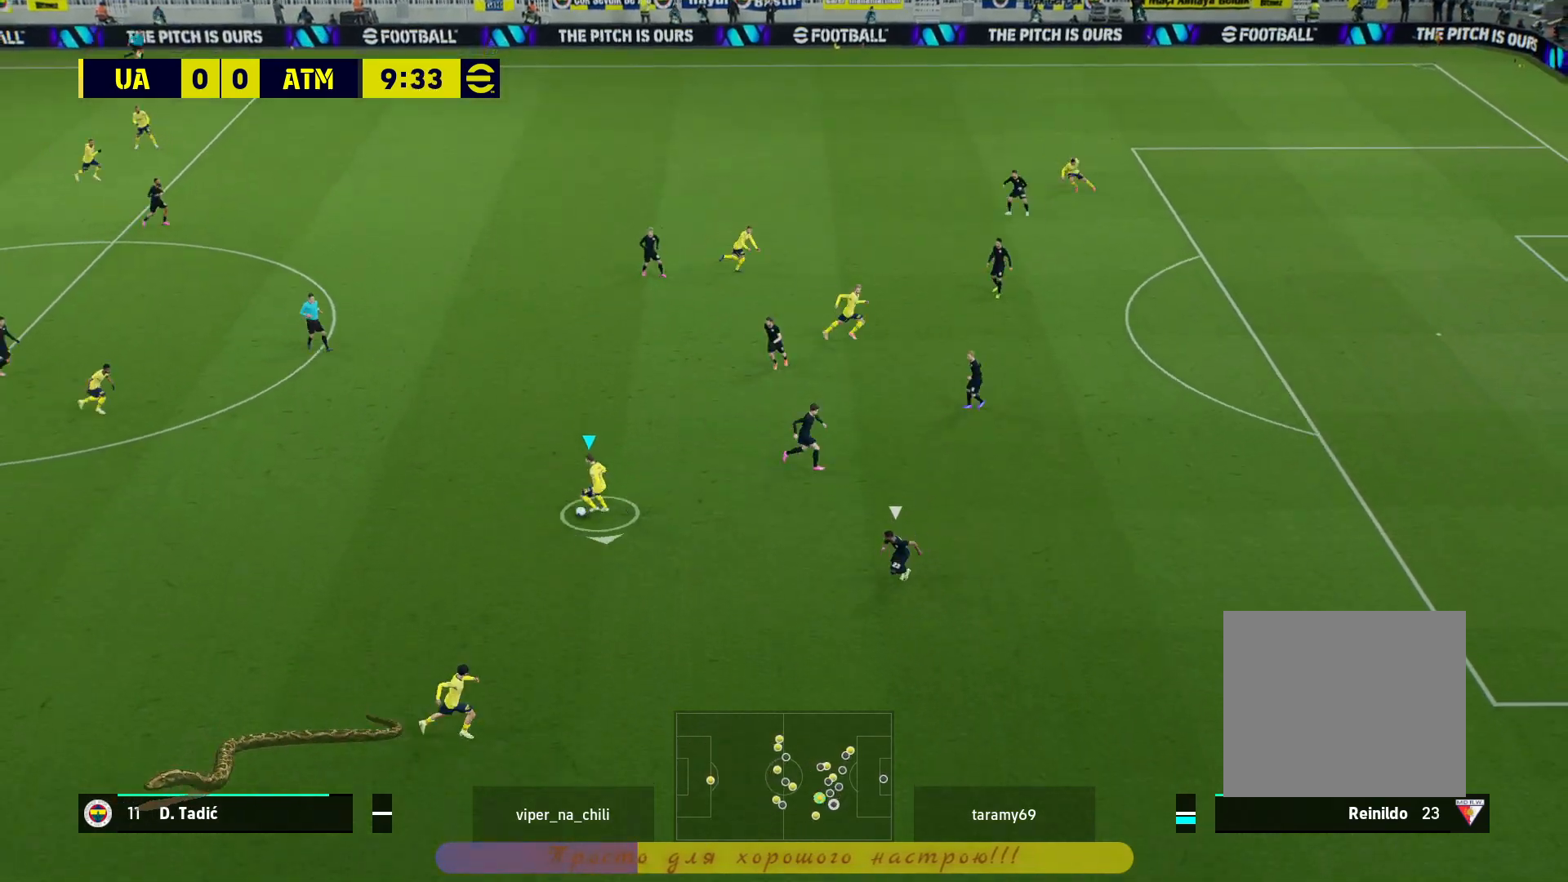
{"buttons": [], "left_stick": "down-right", "right_stick": "center", "events": []}
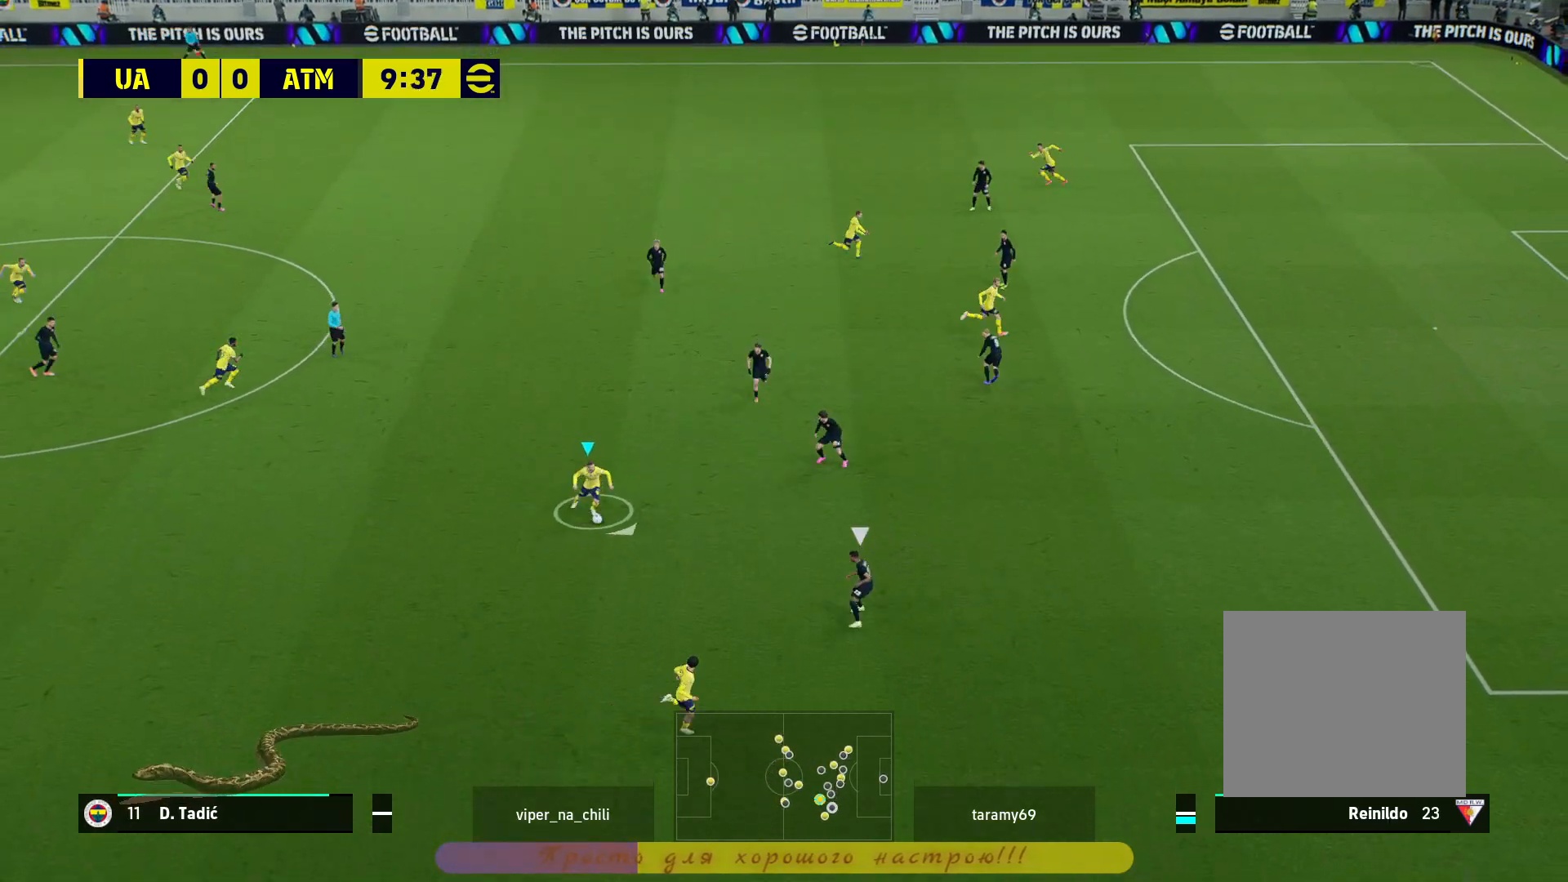
{"buttons": ["TRIANGLE"], "left_stick": "right", "right_stick": "center", "events": [[317, "left_stick", "right"], [467, "TRIANGLE", "down"]]}
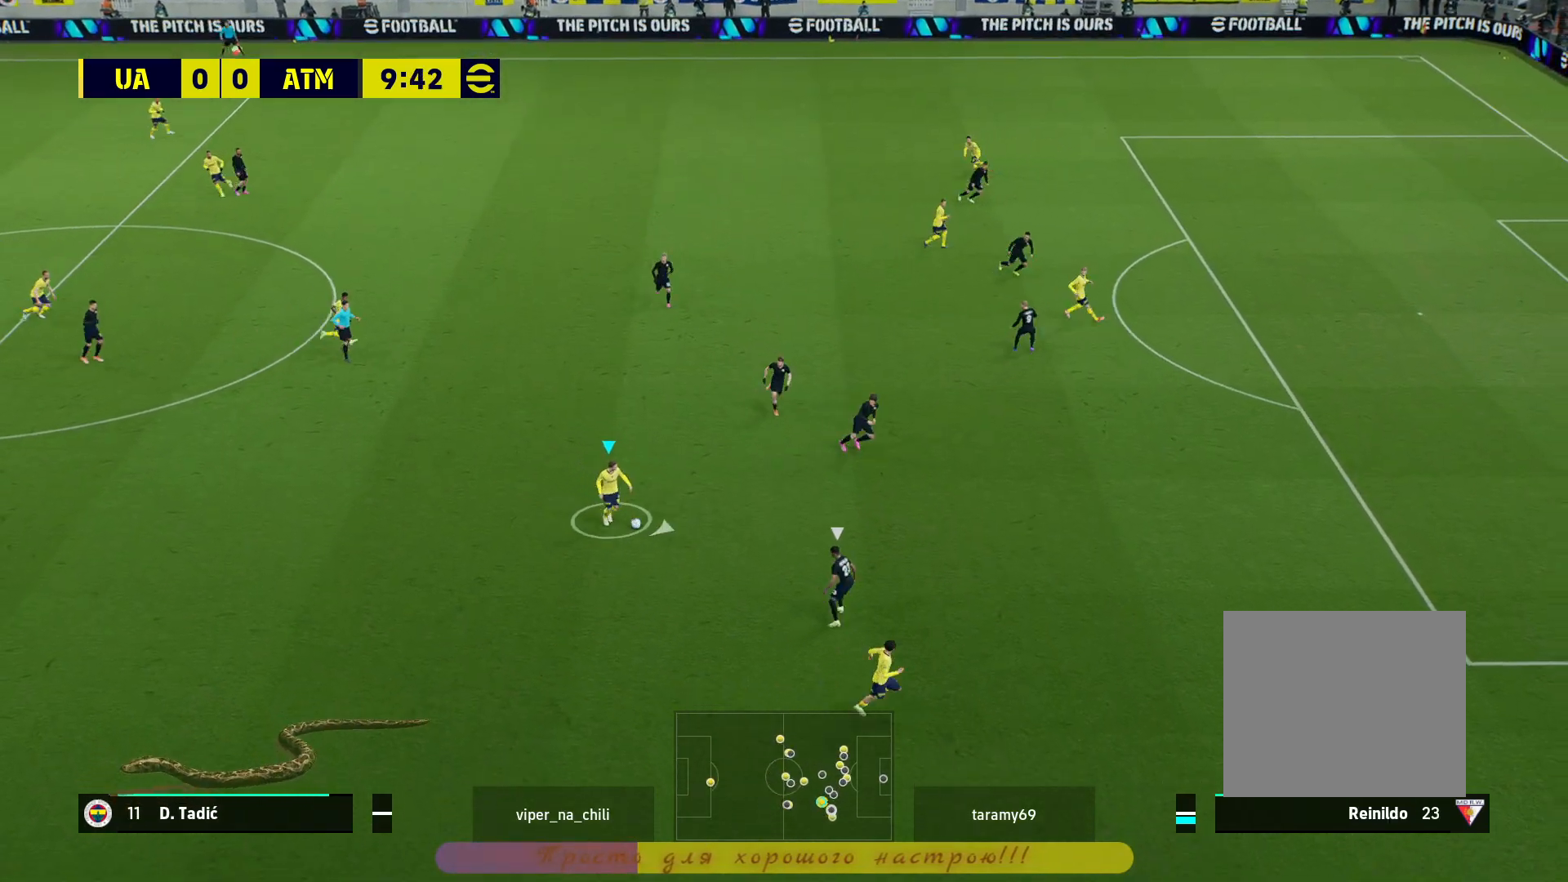
{"buttons": ["TRIANGLE", "R2"], "left_stick": "right", "right_stick": "center", "events": [[17, "R2", "down"]]}
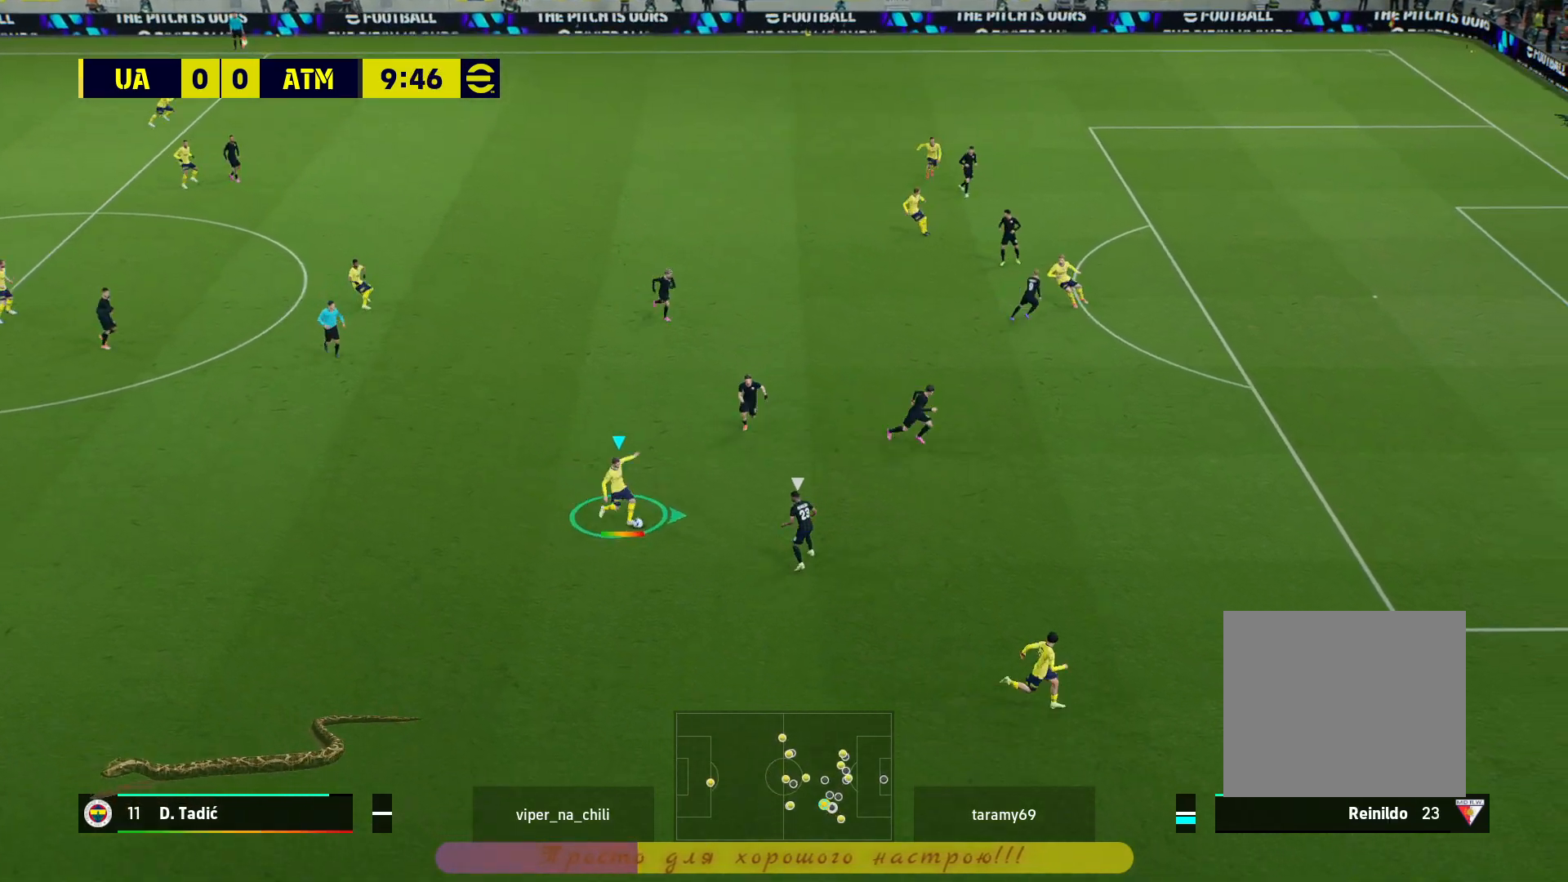
{"buttons": ["TRIANGLE", "R2"], "left_stick": "right", "right_stick": "center", "events": []}
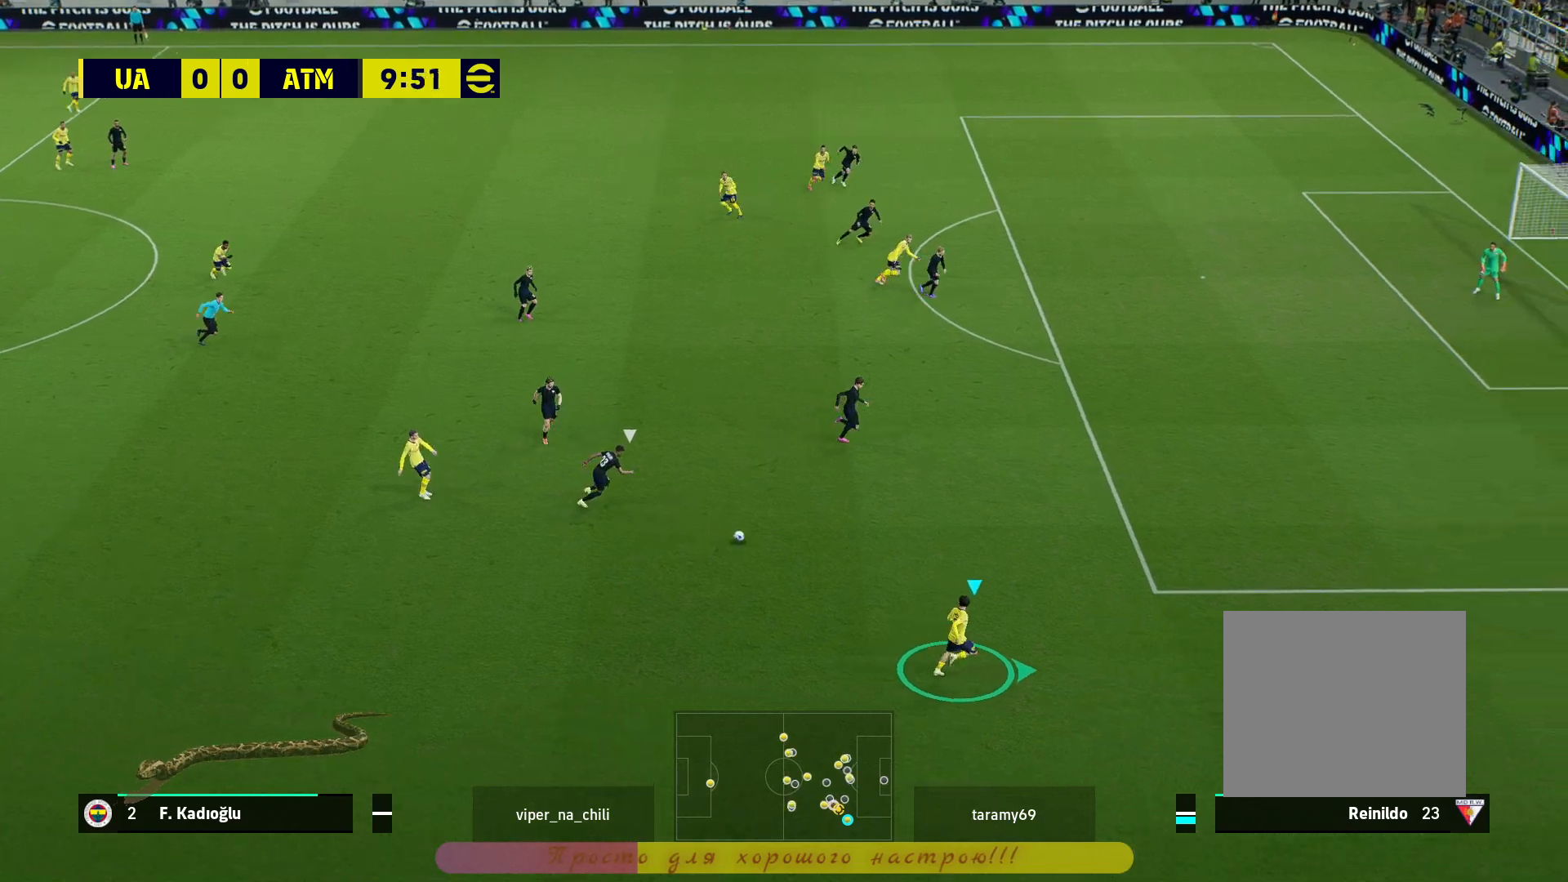
{"buttons": ["TRIANGLE", "R2"], "left_stick": "right", "right_stick": "center", "events": []}
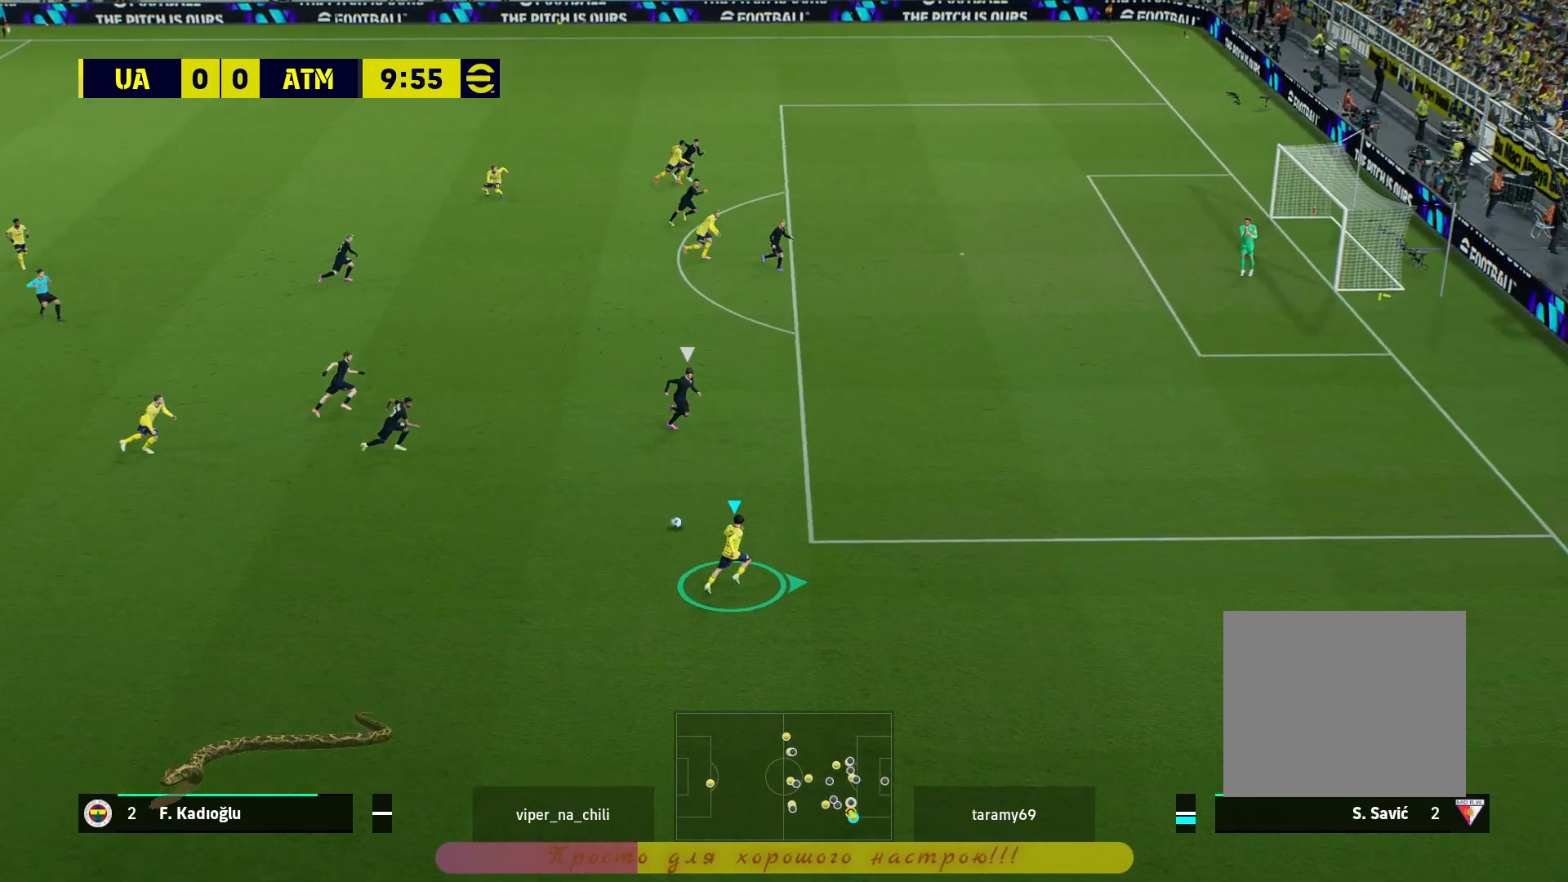
{"buttons": ["TRIANGLE"], "left_stick": "right", "right_stick": "center", "events": [[450, "R2", "up"]]}